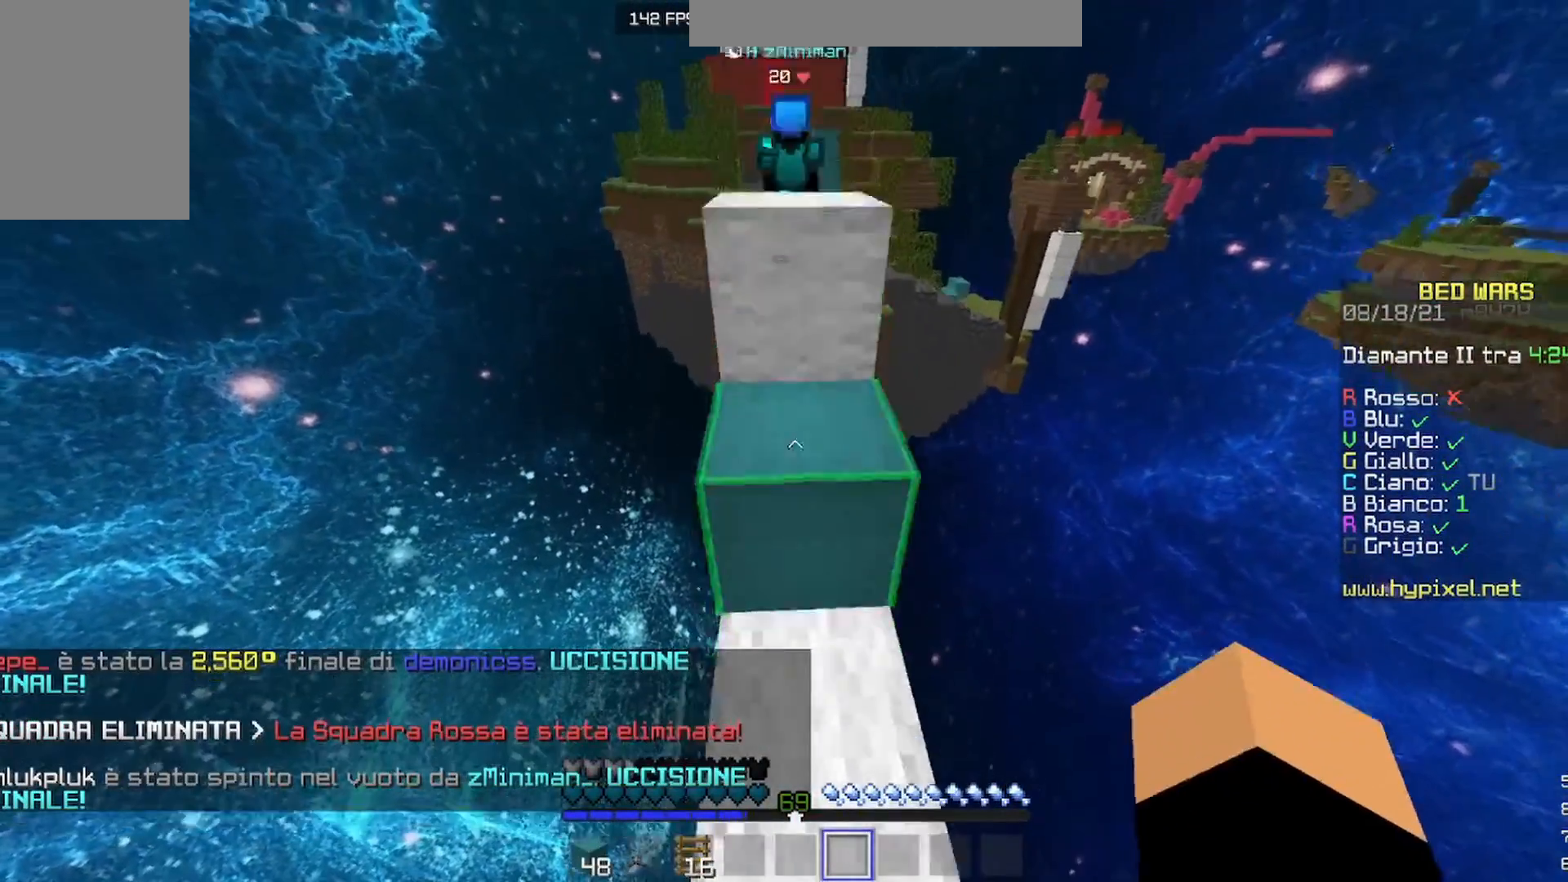
Gameplay with keyboard and mouse; each line is a JSON object with the keys and mouse buttons held at the frame after it. "events" lists presses ("down") and releases ("up") of "a", "d", "s", "w", "mouse_left" and "mouse_right" between this image and that frame as [ms after this image, input, new state], when the widget could be followed in between. "mouse_left", "mouse_right" = the "left", "right" buttons of the "mouse" list. No other keys are recorded. Fast repeated clicks can show as one long hold. Mouse movement is not recorded.
{"keys": ["w"], "mouse": [], "events": []}
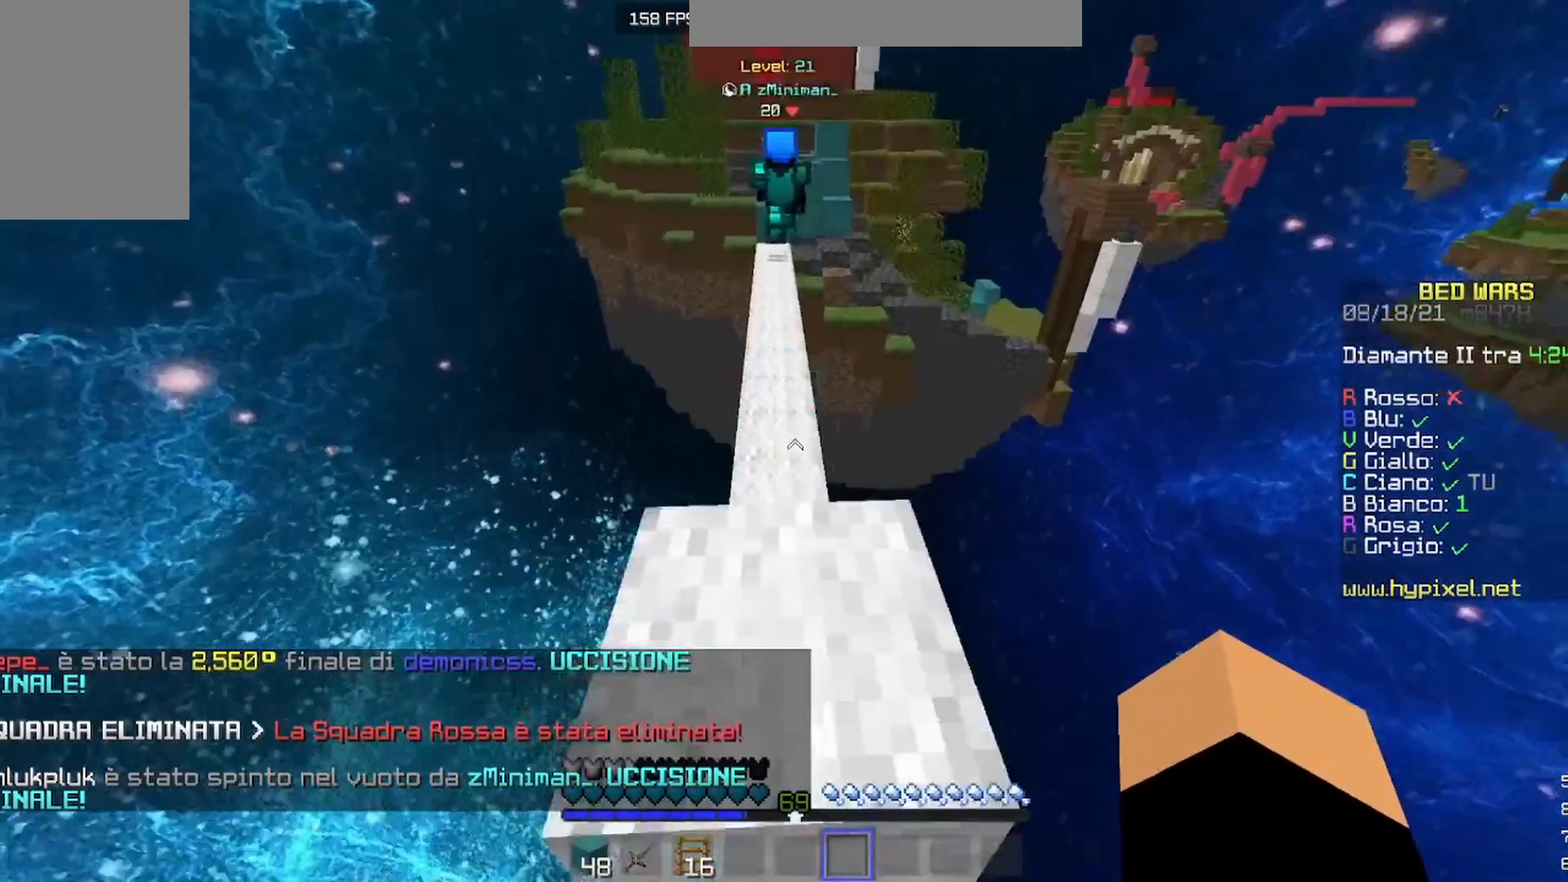
{"keys": ["w"], "mouse": [], "events": [[400, "a", "down"], [500, "a", "up"]]}
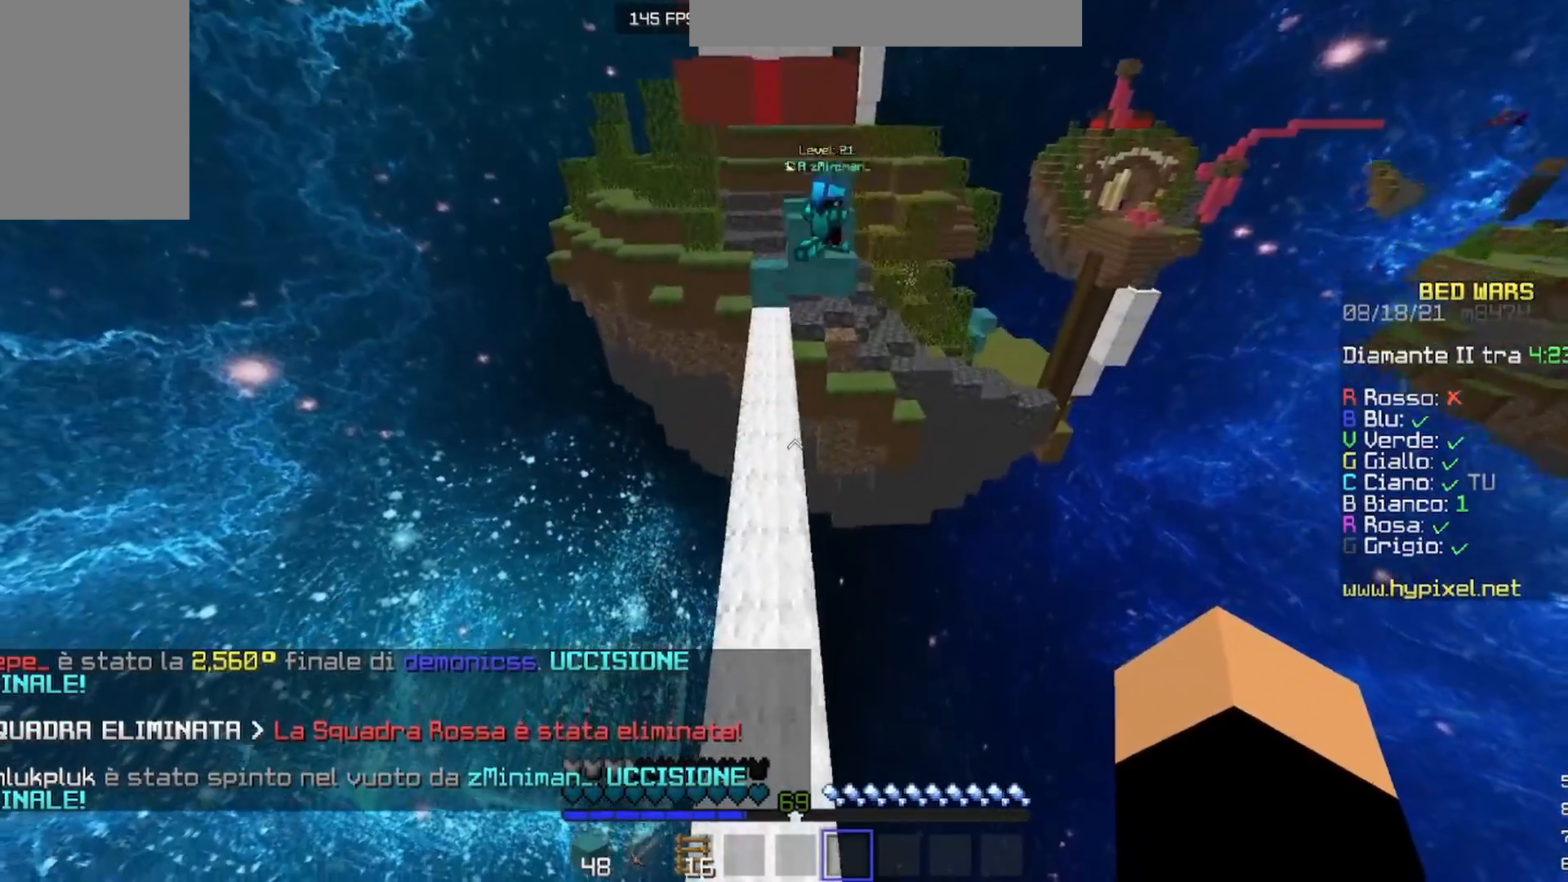
{"keys": ["w"], "mouse": [], "events": []}
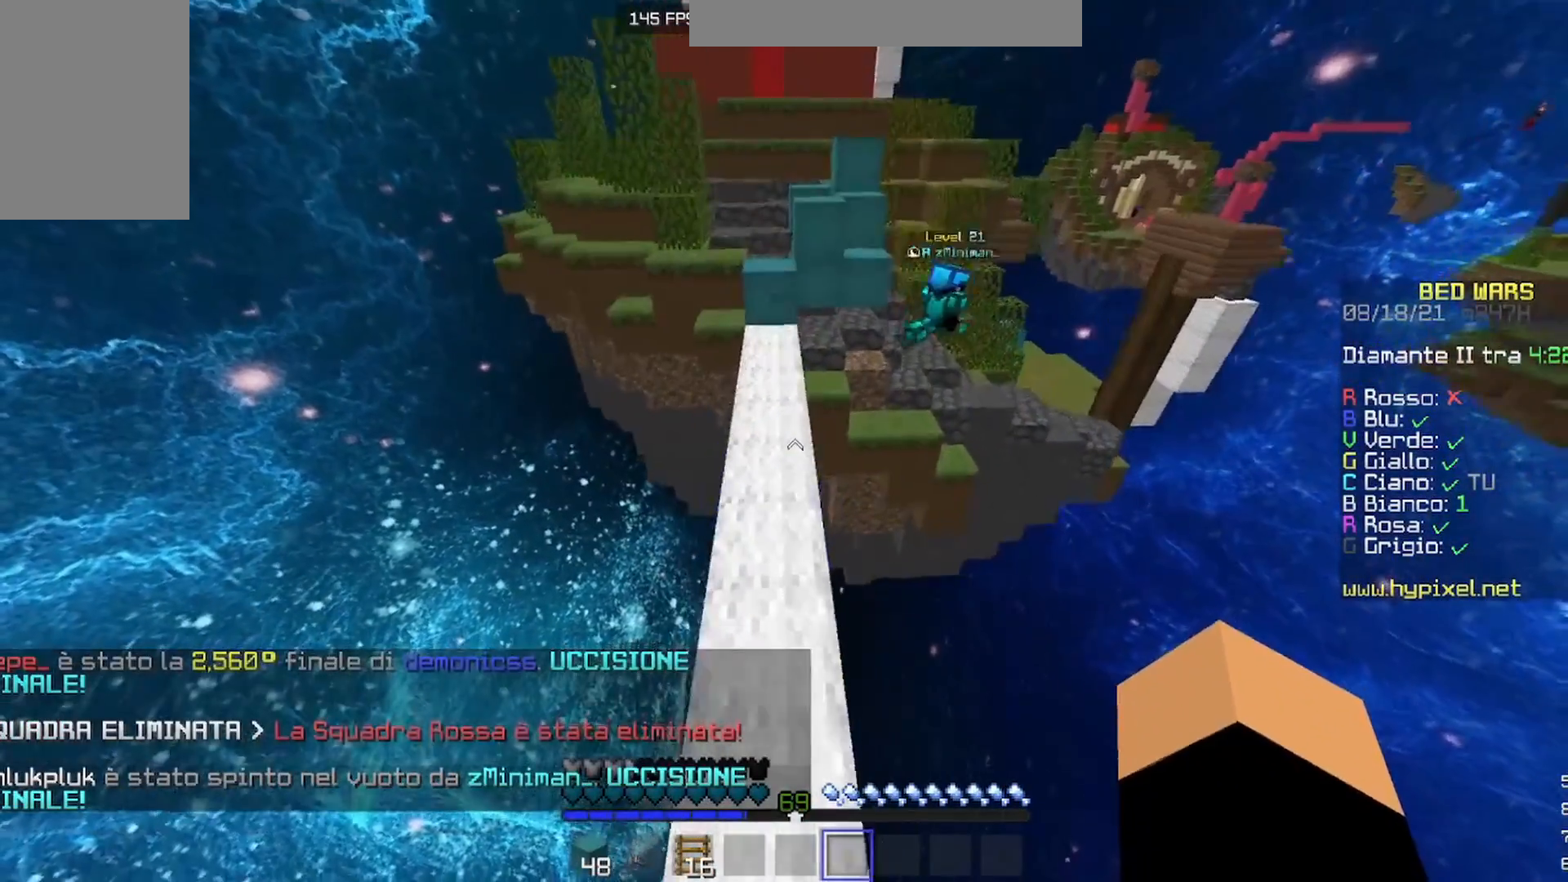
{"keys": ["w"], "mouse": [], "events": []}
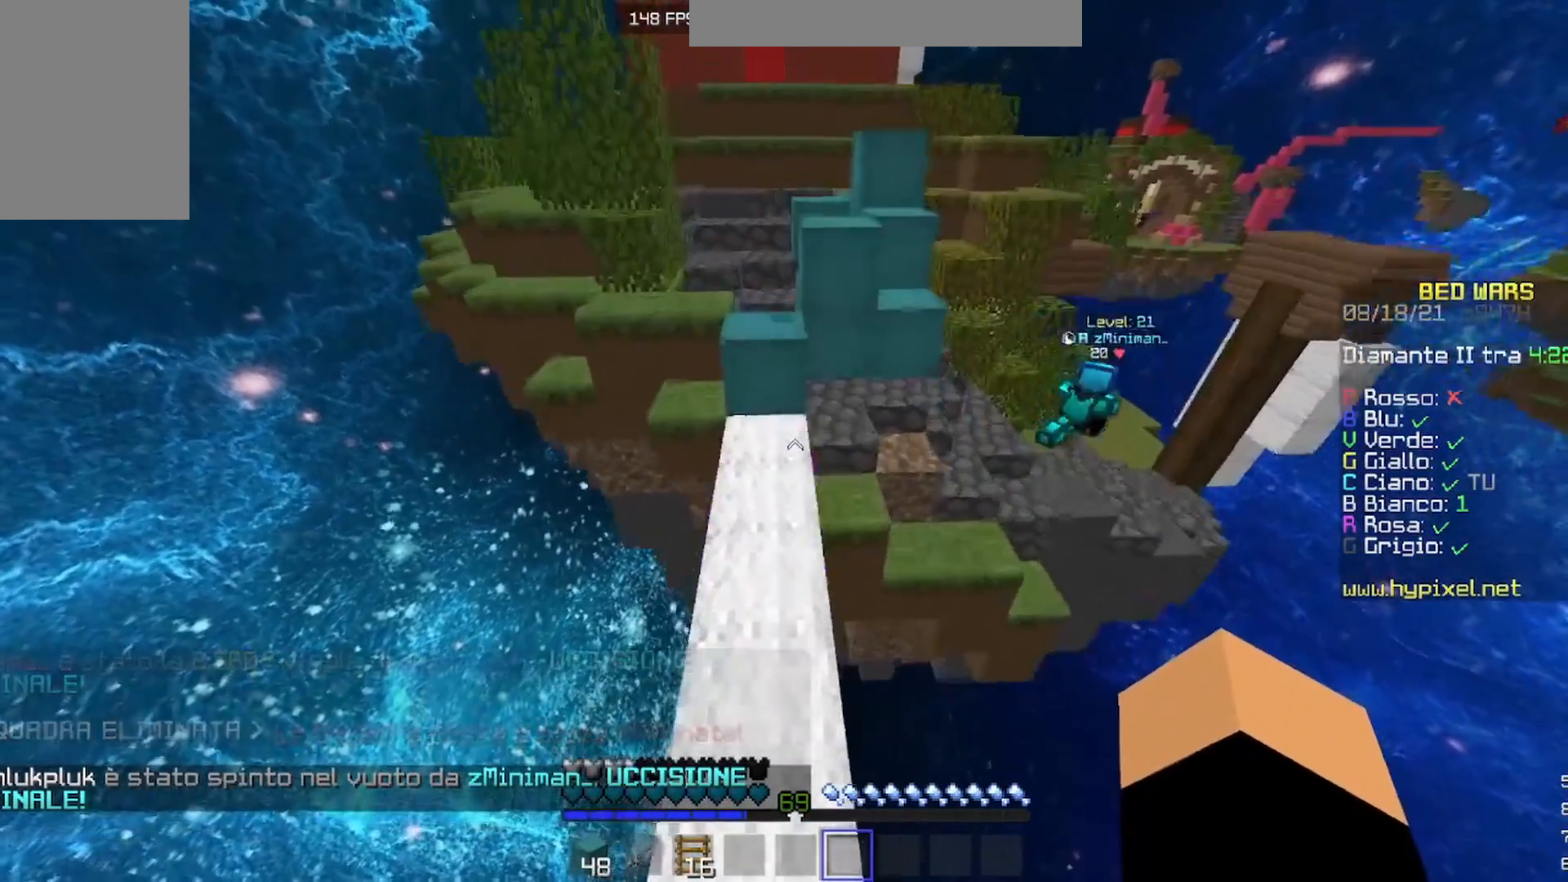
{"keys": ["w"], "mouse": [], "events": [[200, "a", "down"], [467, "a", "up"]]}
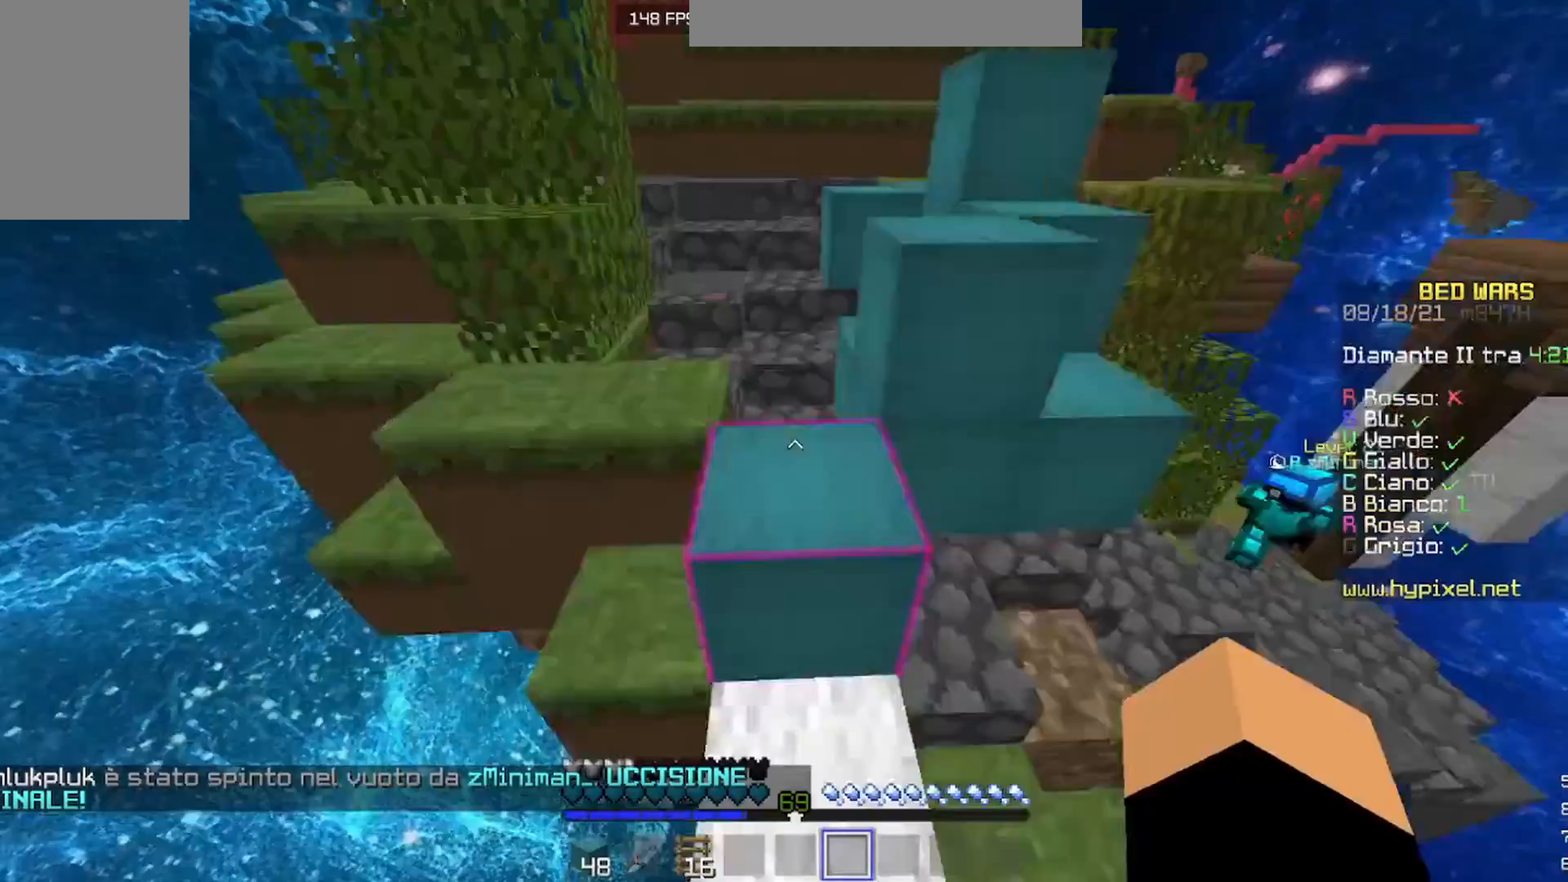
{"keys": ["d", "w"], "mouse": [], "events": [[167, "d", "down"]]}
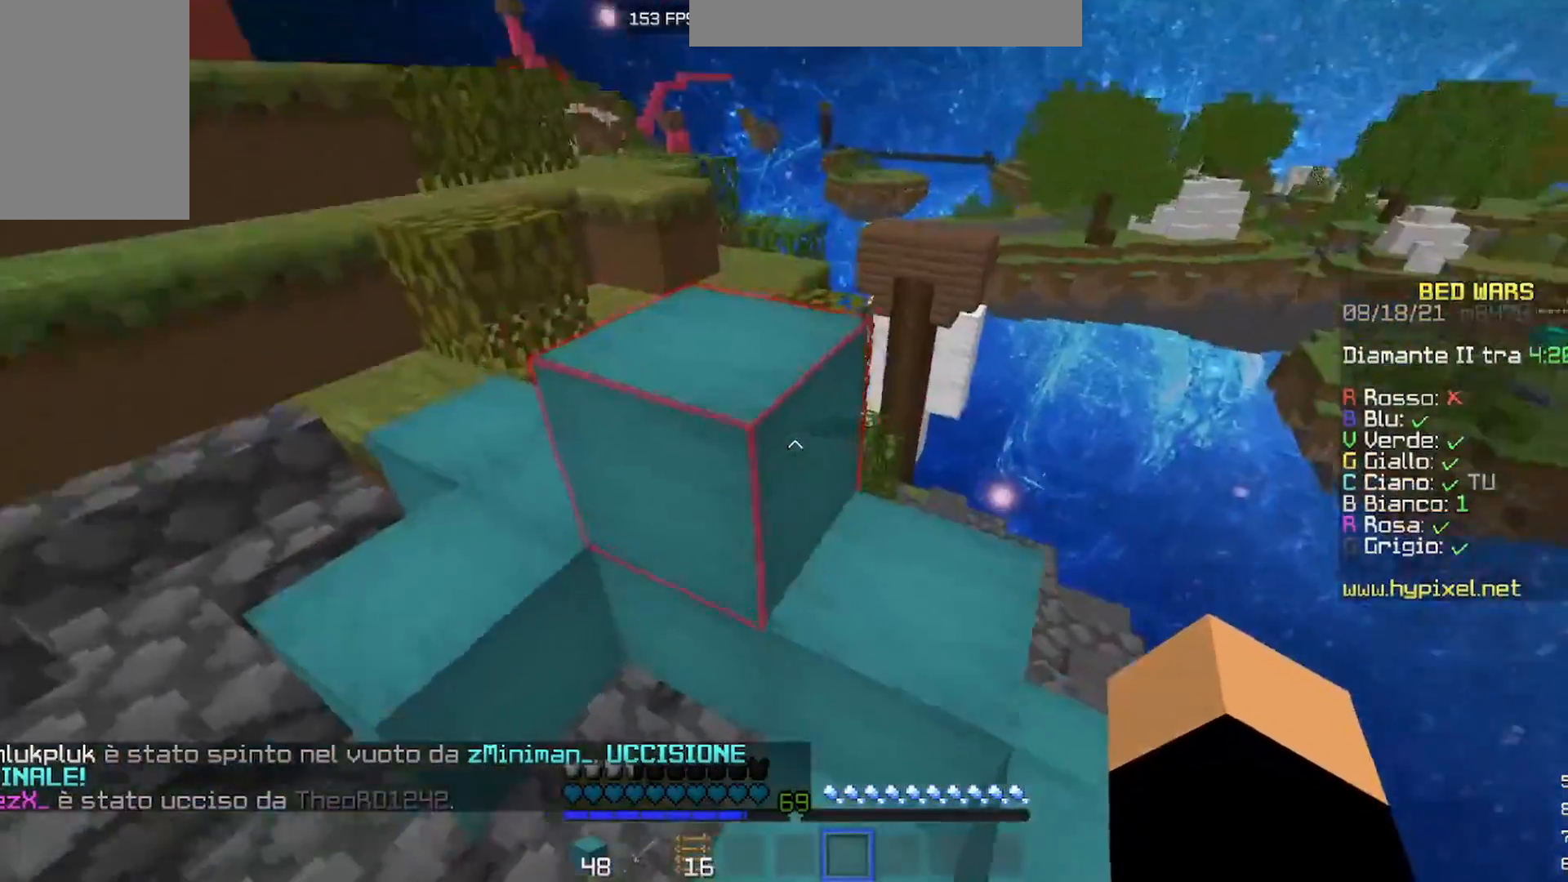
{"keys": ["w"], "mouse": [], "events": [[33, "mouse_right", "down"], [300, "d", "up"], [333, "mouse_right", "up"]]}
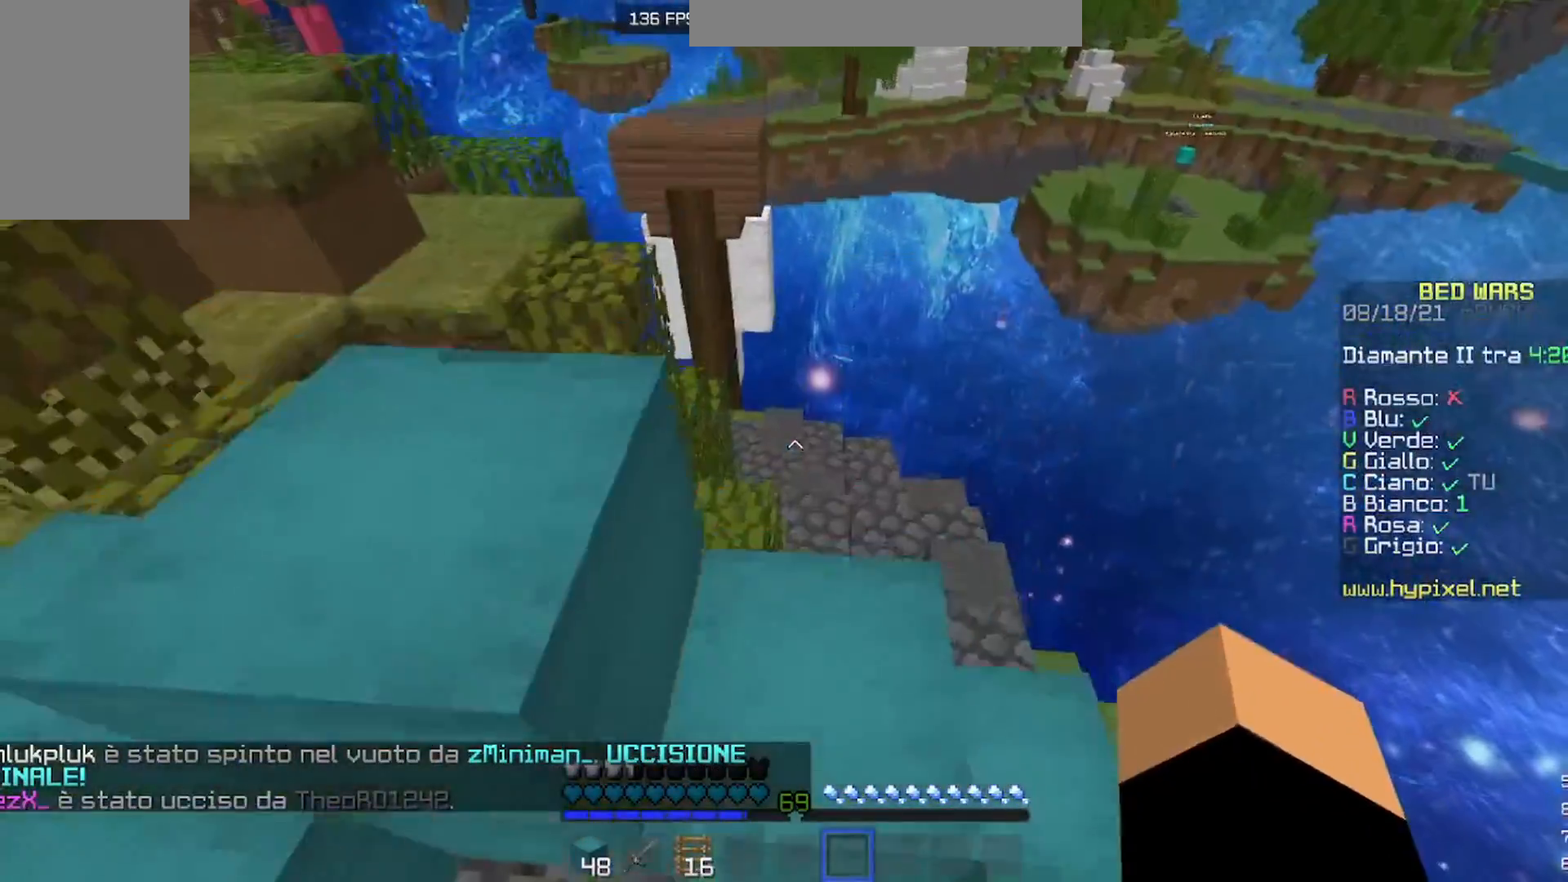
{"keys": ["a", "w"], "mouse": [], "events": [[367, "a", "down"]]}
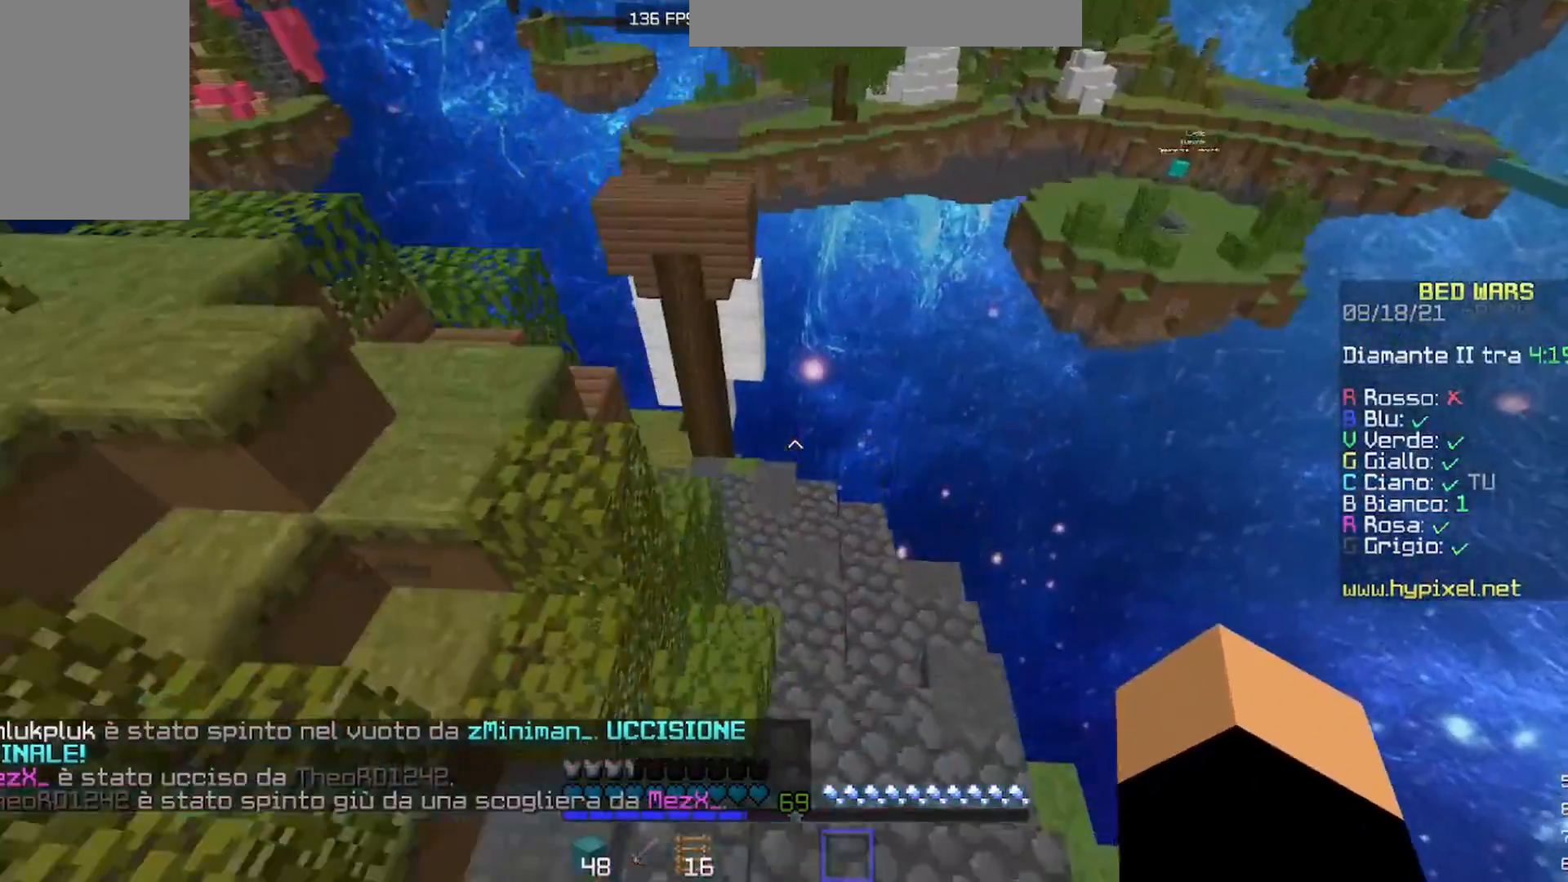
{"keys": ["w"], "mouse": [], "events": [[33, "mouse_right", "down"], [133, "a", "up"], [133, "mouse_right", "up"]]}
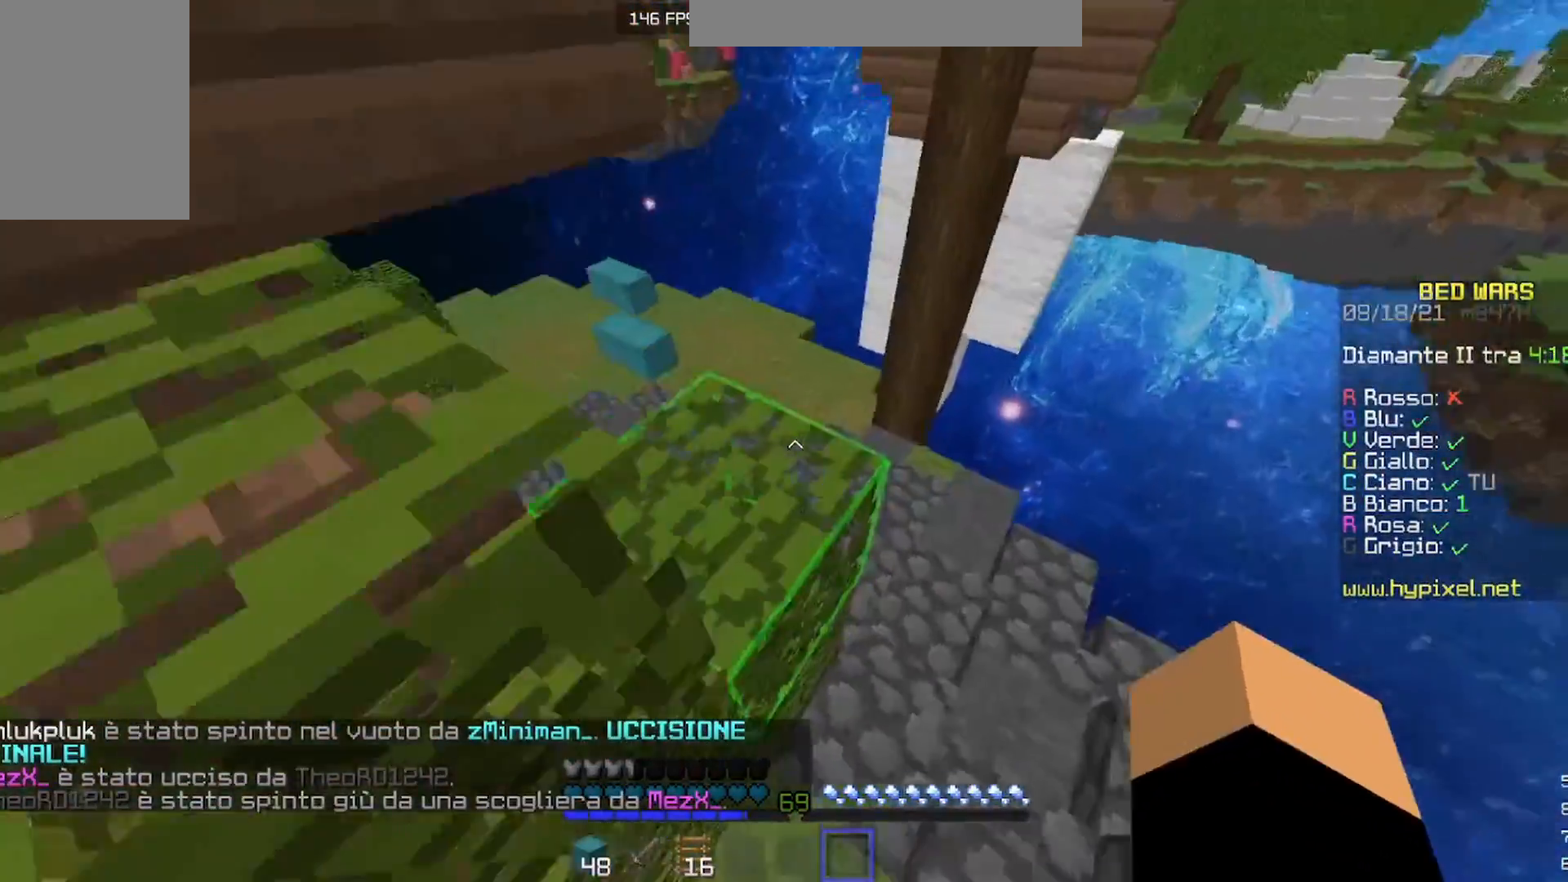
{"keys": ["d", "w"], "mouse": [], "events": [[33, "mouse_right", "down"], [333, "d", "down"], [467, "mouse_right", "up"]]}
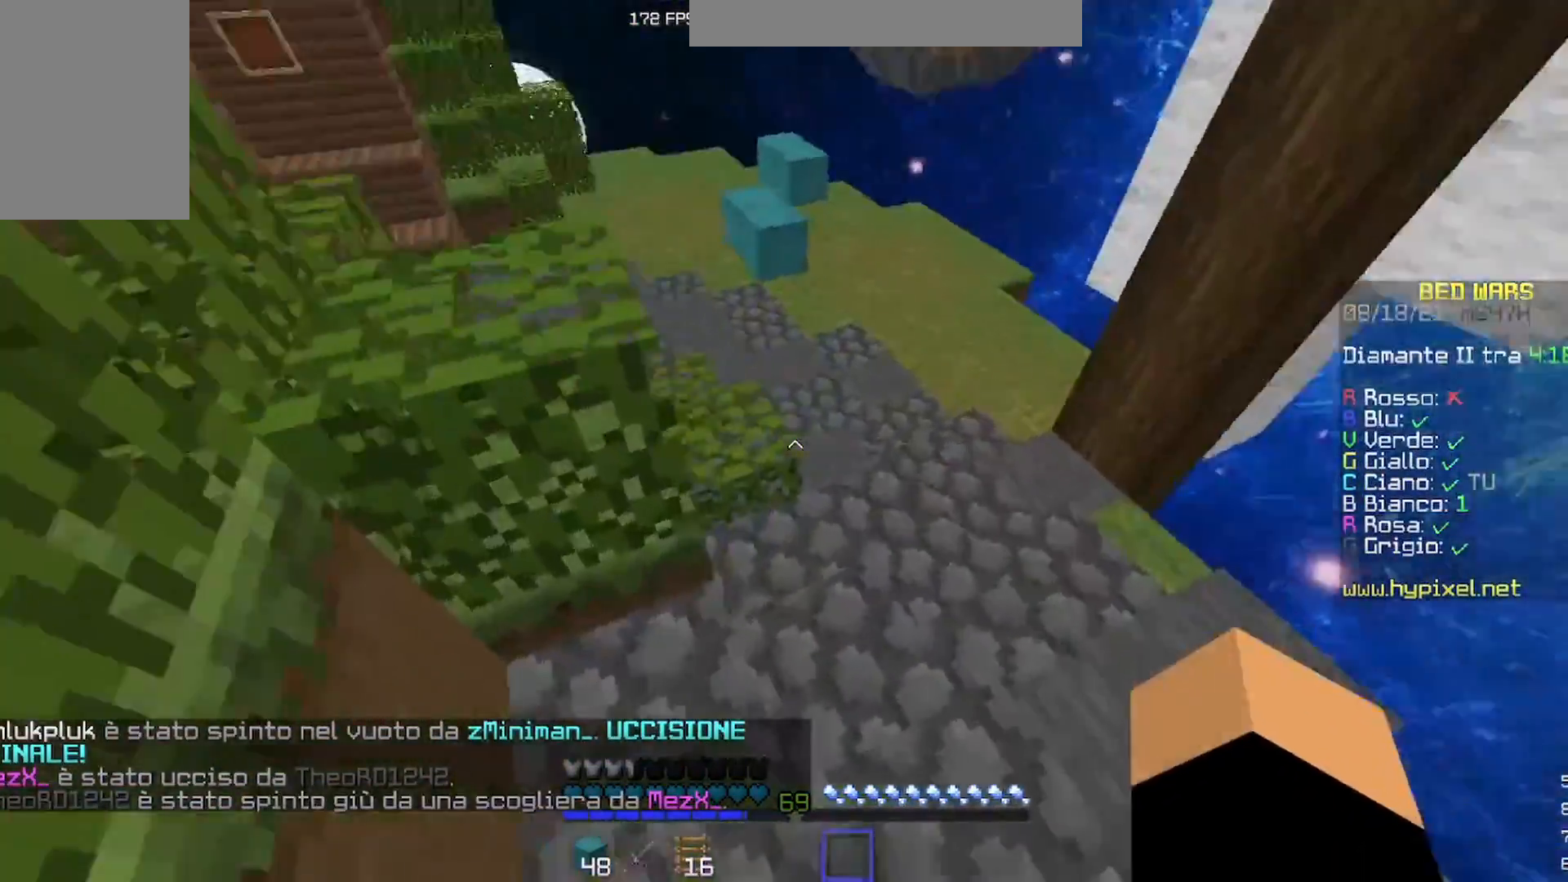
{"keys": ["d", "w"], "mouse": ["right"], "events": [[400, "mouse_right", "down"]]}
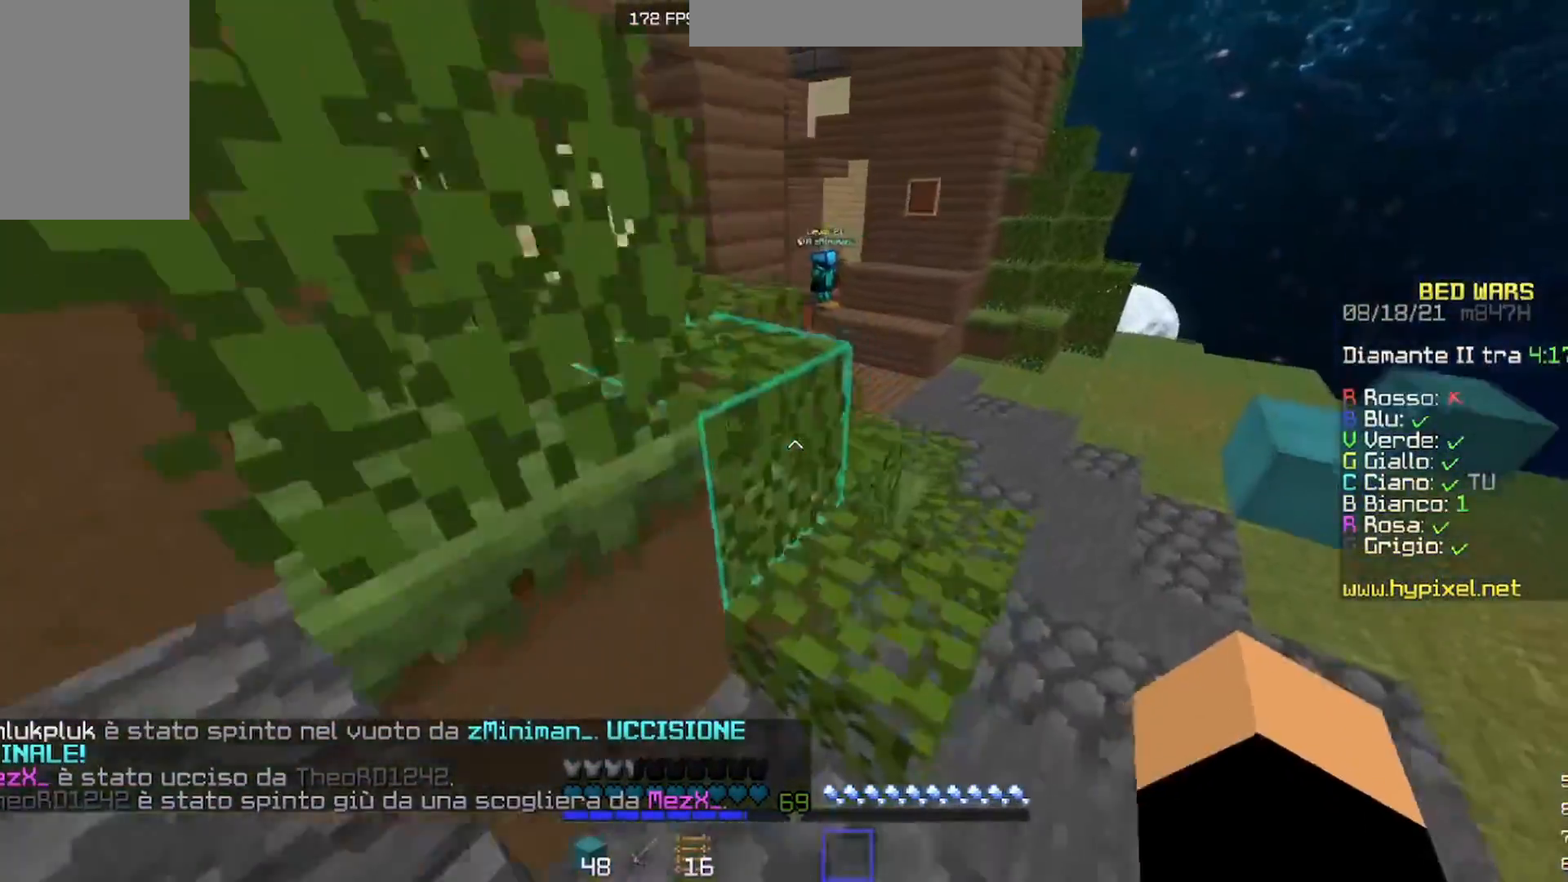
{"keys": ["w"], "mouse": [], "events": [[233, "mouse_right", "up"], [267, "d", "up"]]}
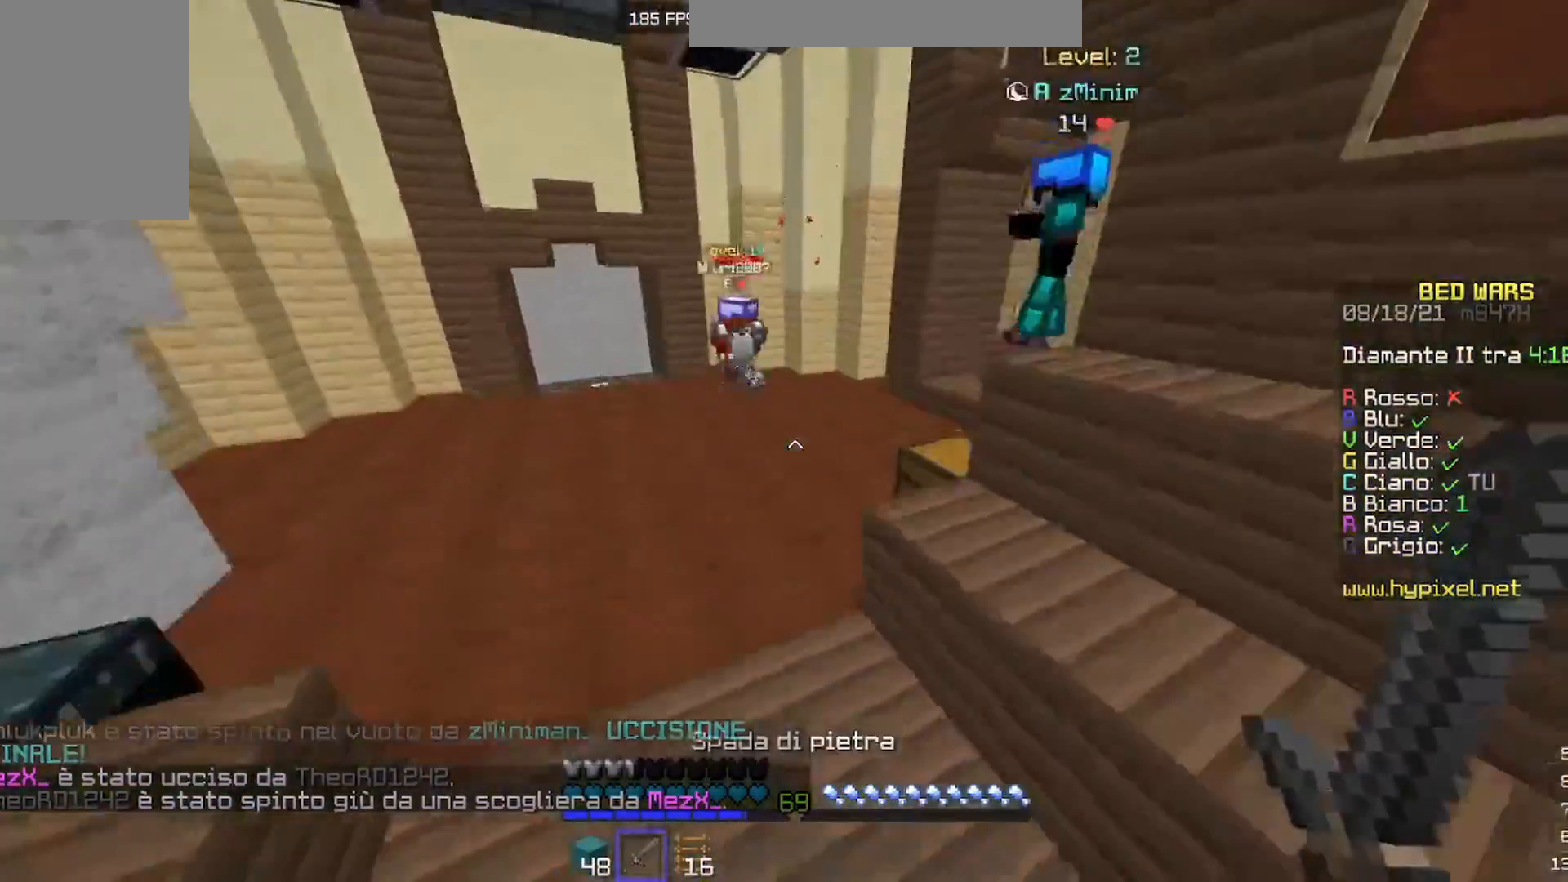
{"keys": ["w"], "mouse": [], "events": []}
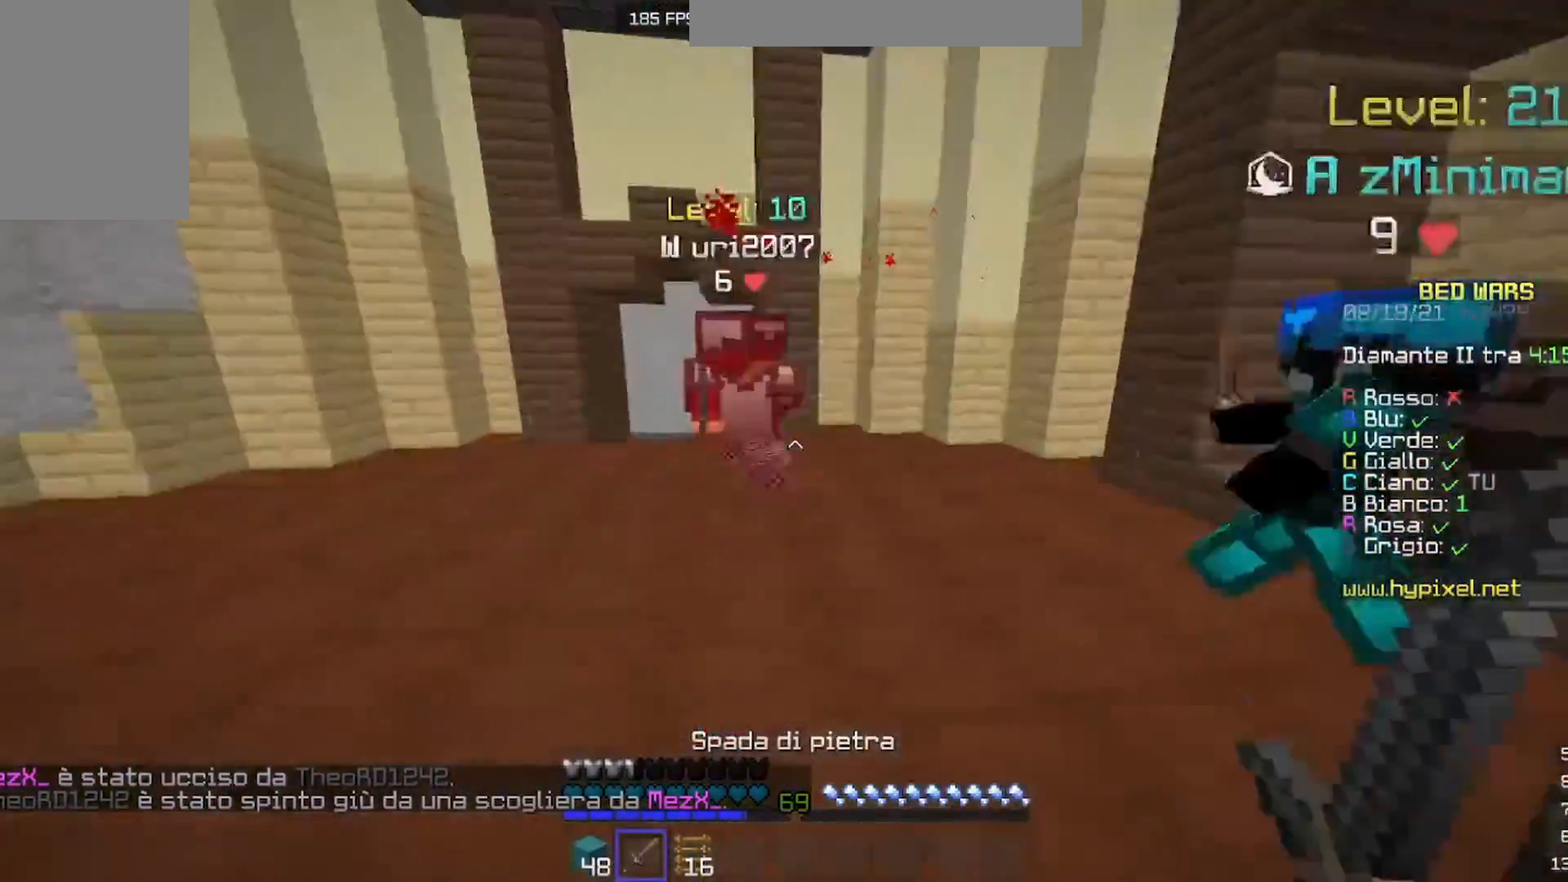
{"keys": ["a", "w"], "mouse": ["left"], "events": [[67, "mouse_left", "down"], [167, "a", "down"]]}
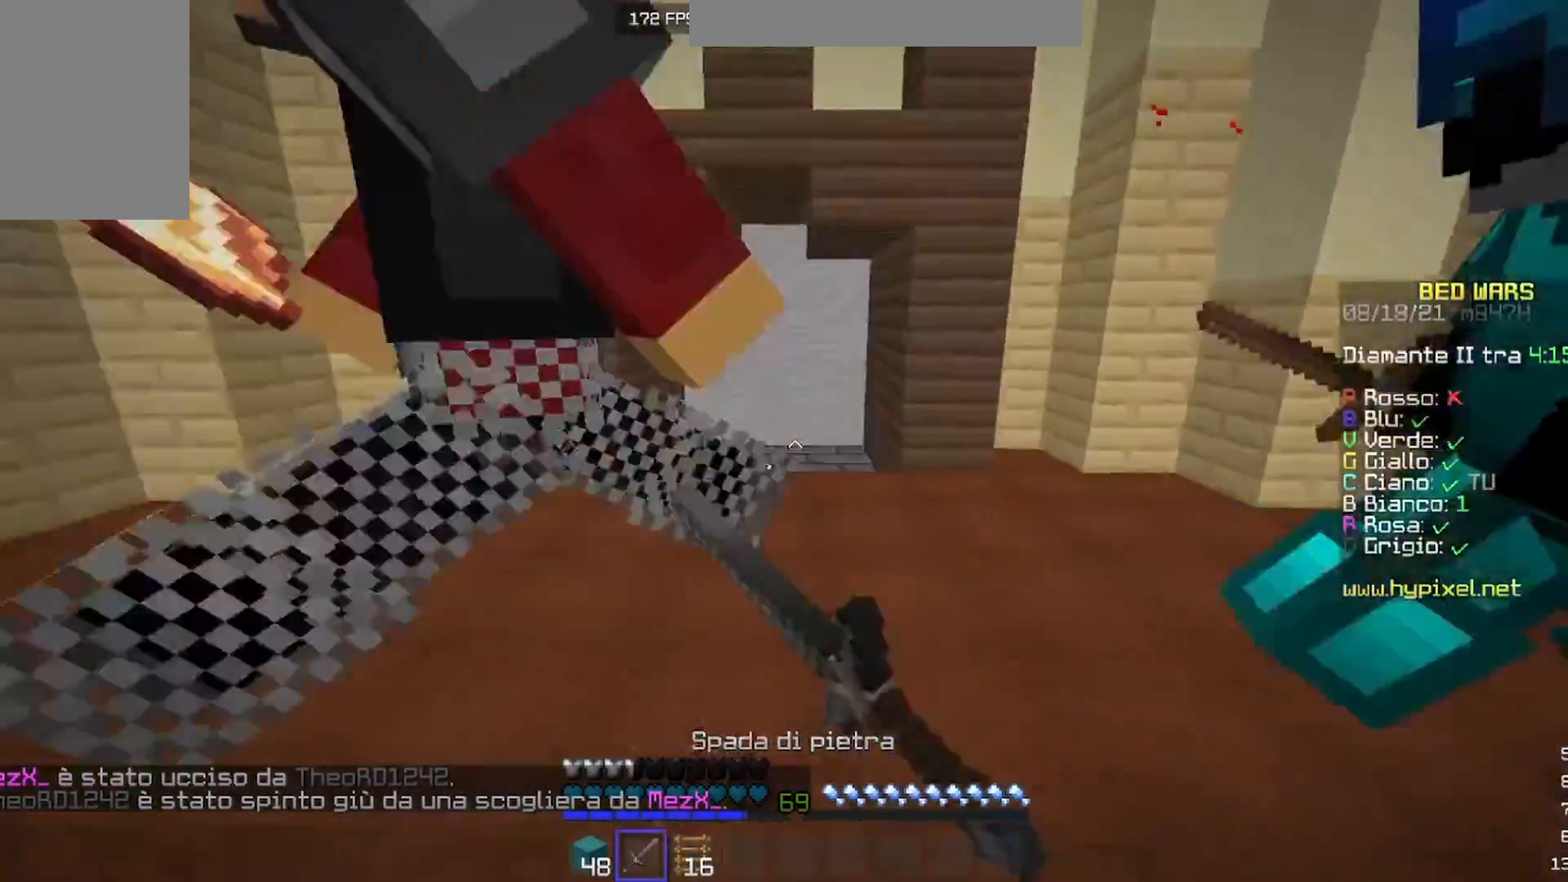
{"keys": ["w"], "mouse": ["left"], "events": [[467, "a", "up"]]}
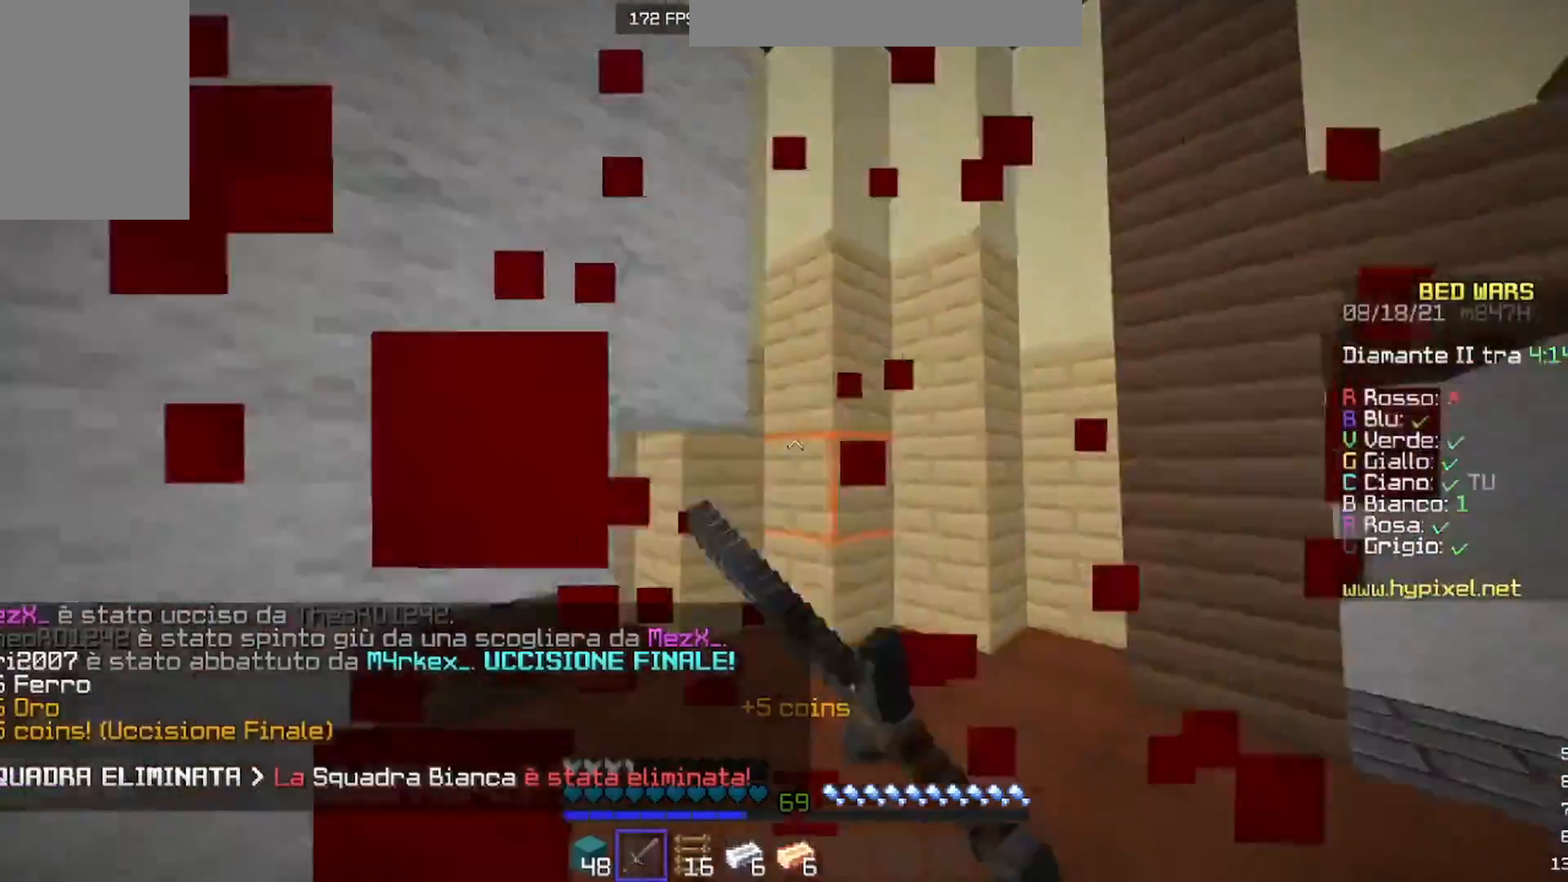
{"keys": ["w"], "mouse": ["left"], "events": [[167, "mouse_left", "up"], [233, "mouse_left", "down"], [333, "mouse_left", "up"], [400, "mouse_left", "down"]]}
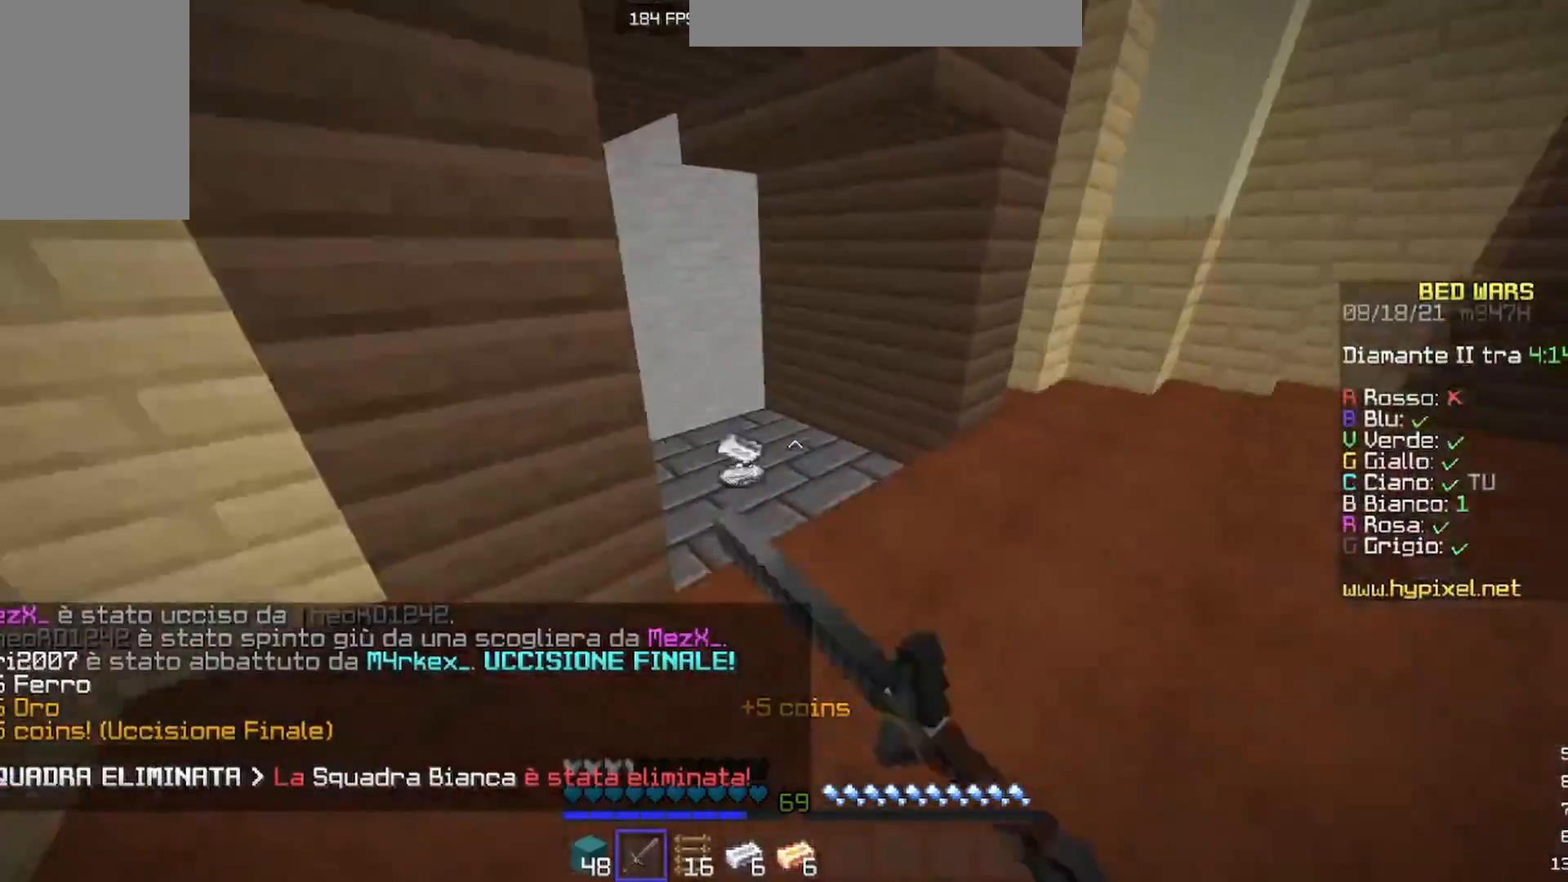
{"keys": ["a", "w"], "mouse": [], "events": [[200, "mouse_left", "up"], [333, "a", "down"]]}
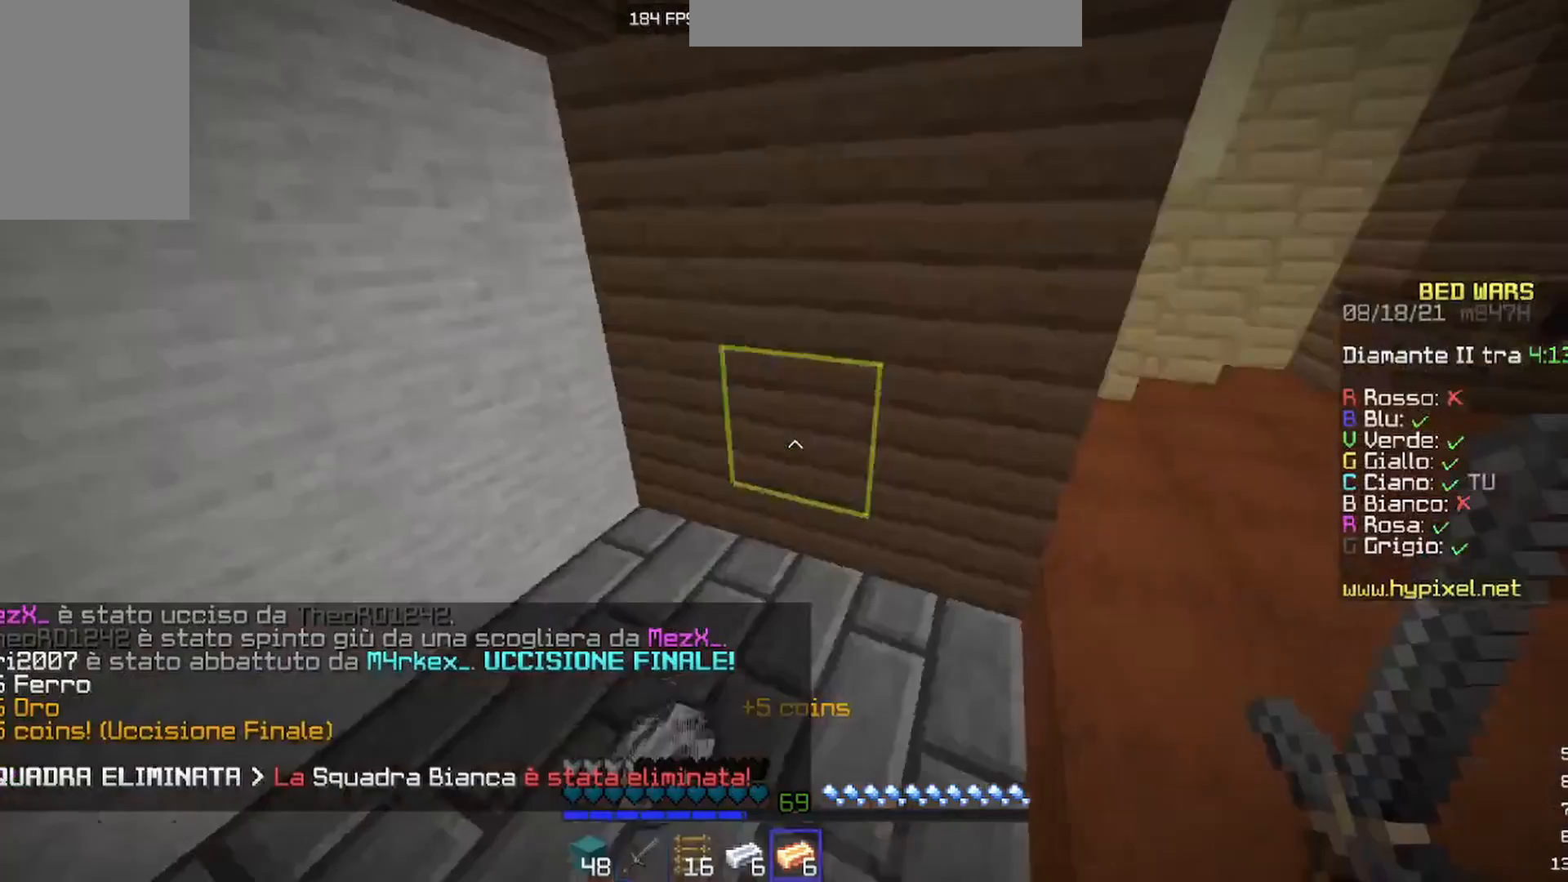
{"keys": [], "mouse": [], "events": [[100, "a", "up"], [100, "w", "up"]]}
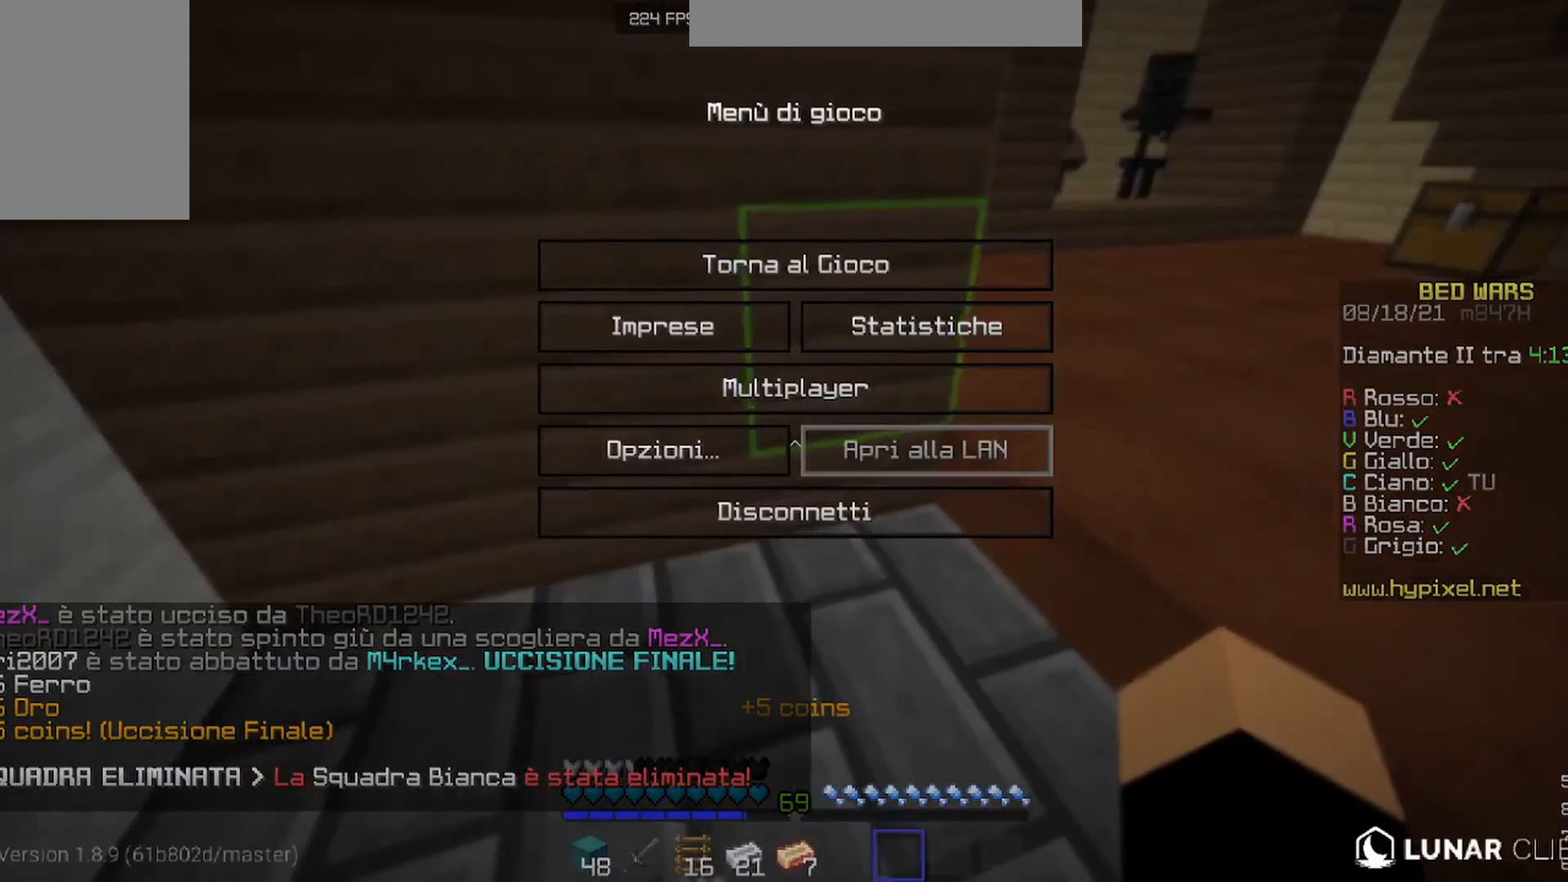
{"keys": [], "mouse": [], "events": []}
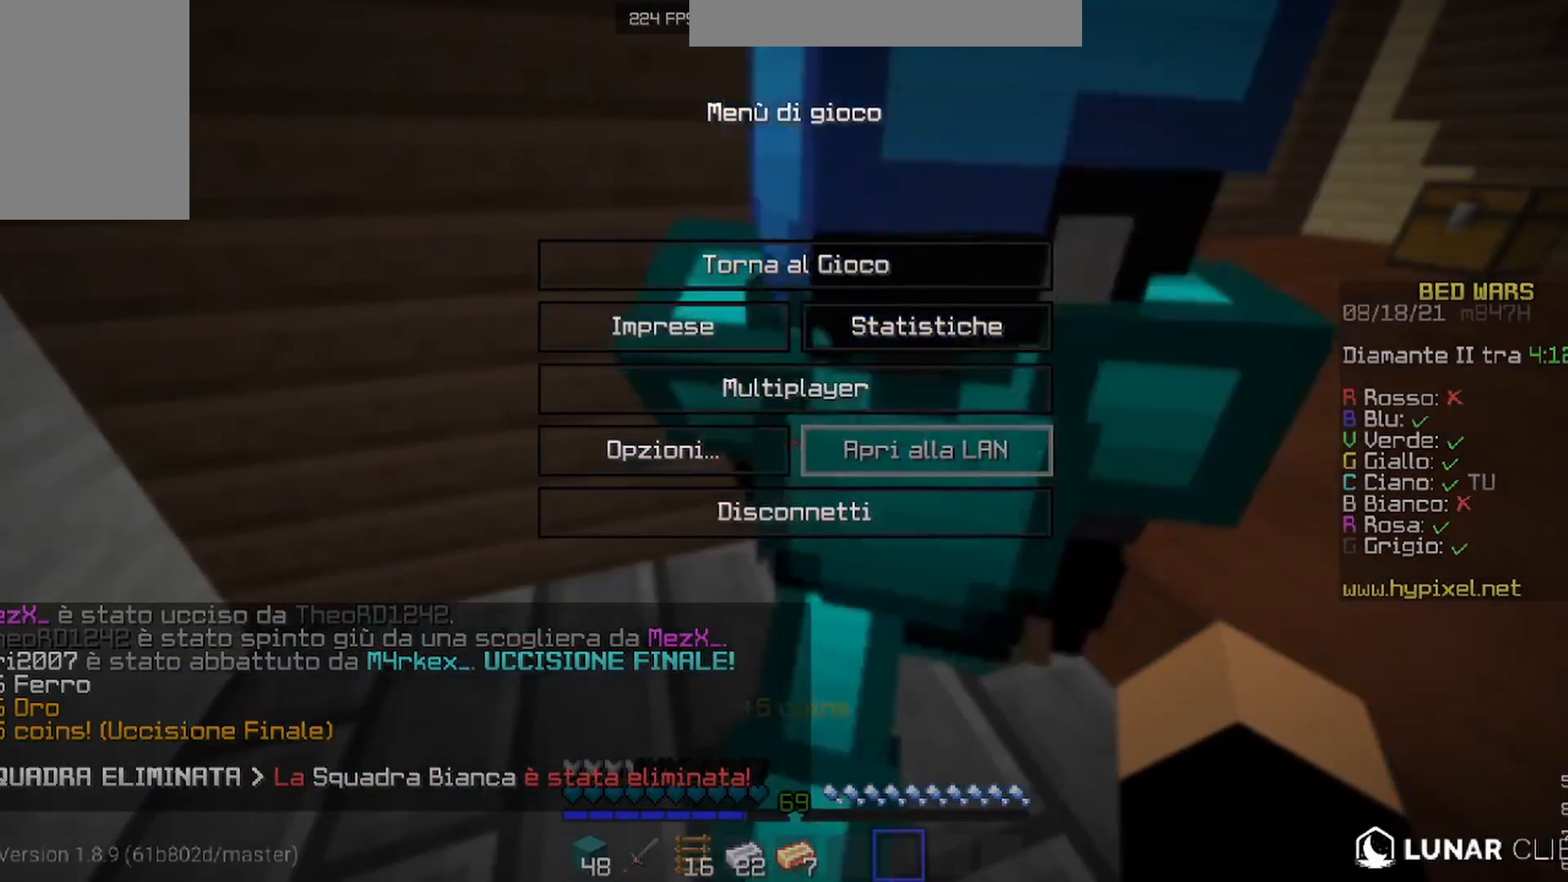
{"keys": [], "mouse": [], "events": [[300, "mouse_left", "down"], [400, "mouse_left", "up"]]}
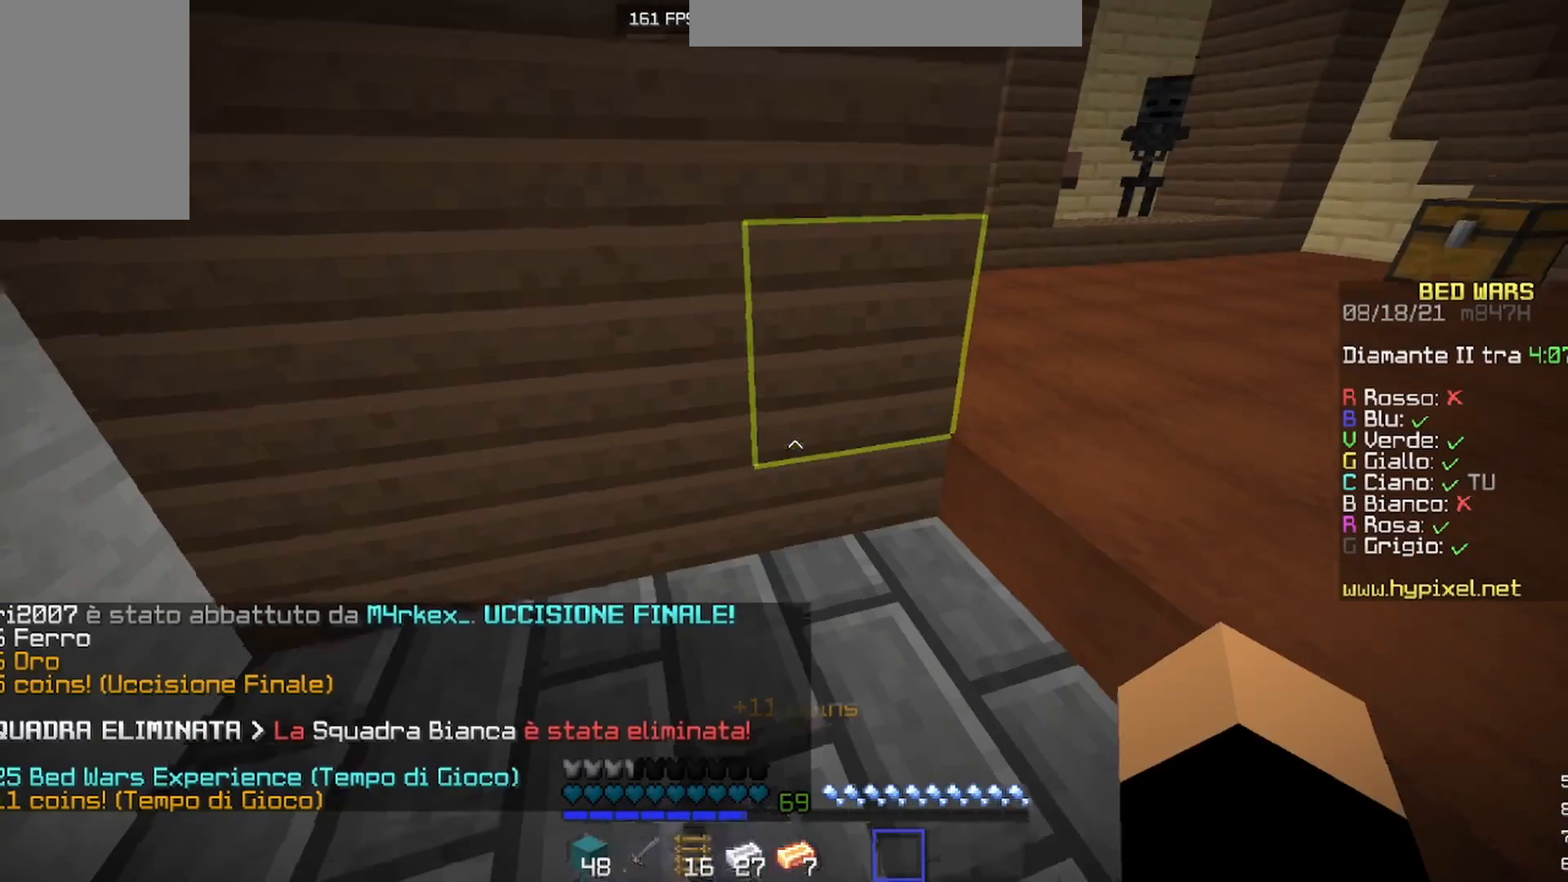
{"keys": ["d"], "mouse": ["right"], "events": [[67, "a", "down"], [433, "mouse_right", "down"], [467, "a", "up"], [500, "d", "down"]]}
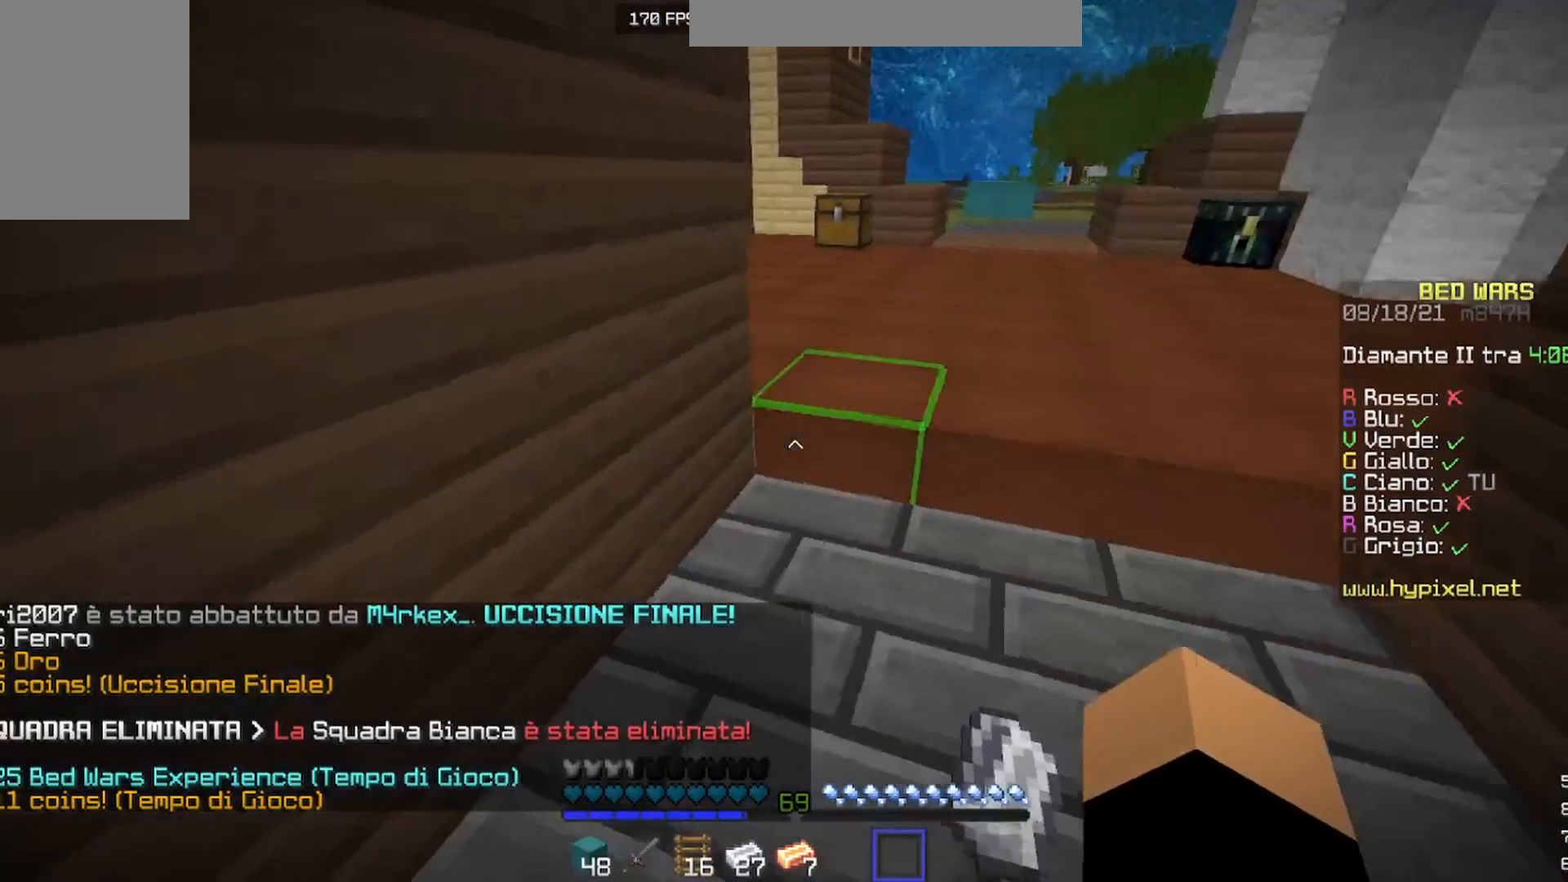
{"keys": ["a"], "mouse": [], "events": [[300, "mouse_right", "up"], [367, "a", "down"], [367, "d", "up"]]}
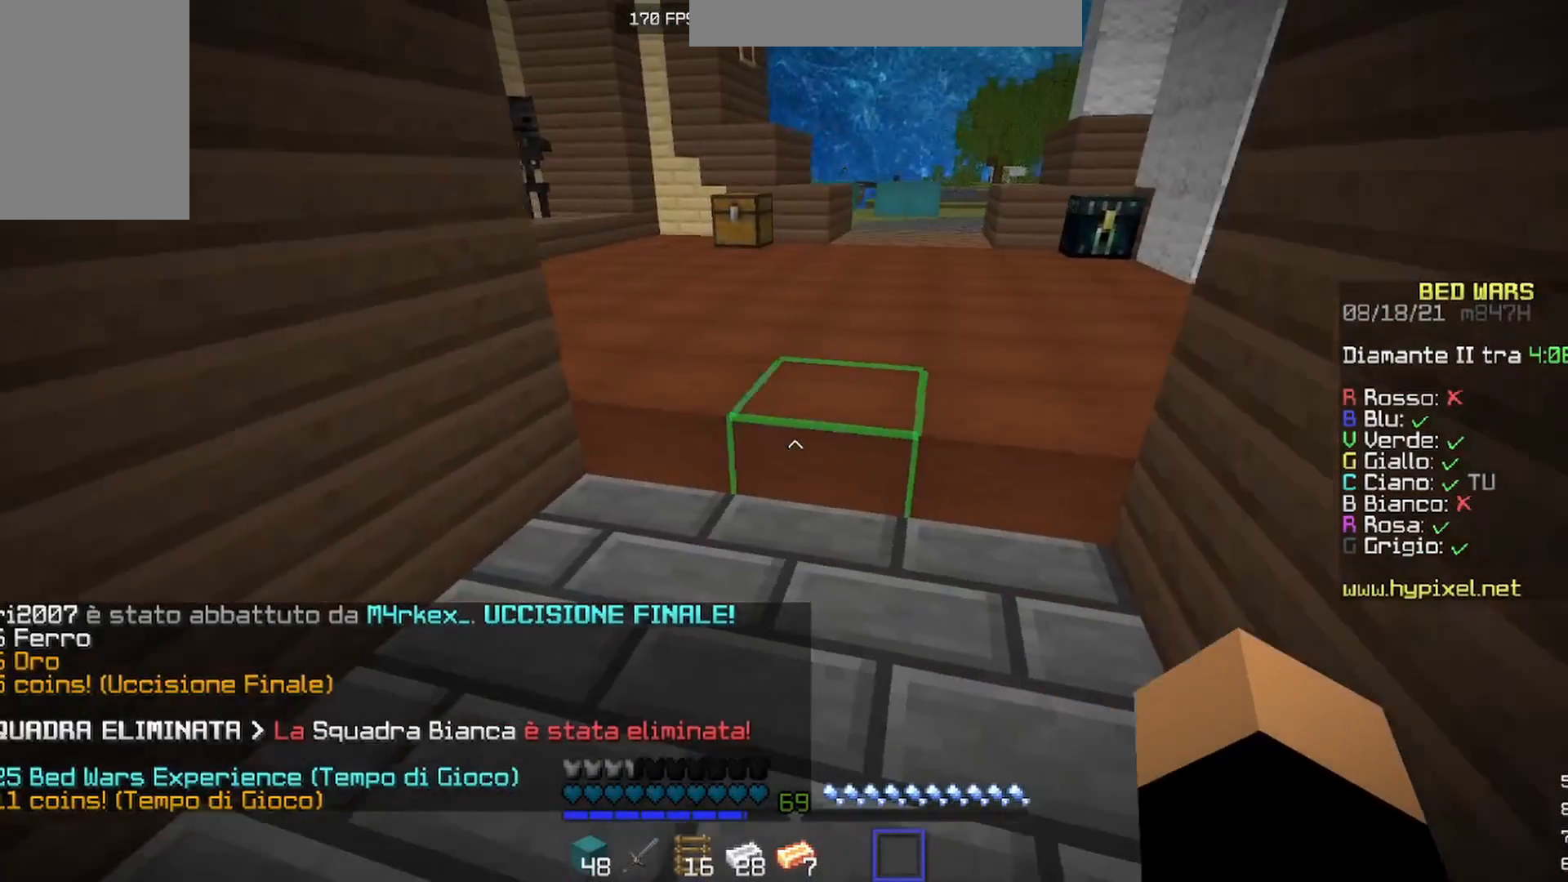
{"keys": ["w"], "mouse": [], "events": [[100, "mouse_left", "down"], [133, "a", "up"], [133, "w", "down"], [333, "mouse_left", "up"]]}
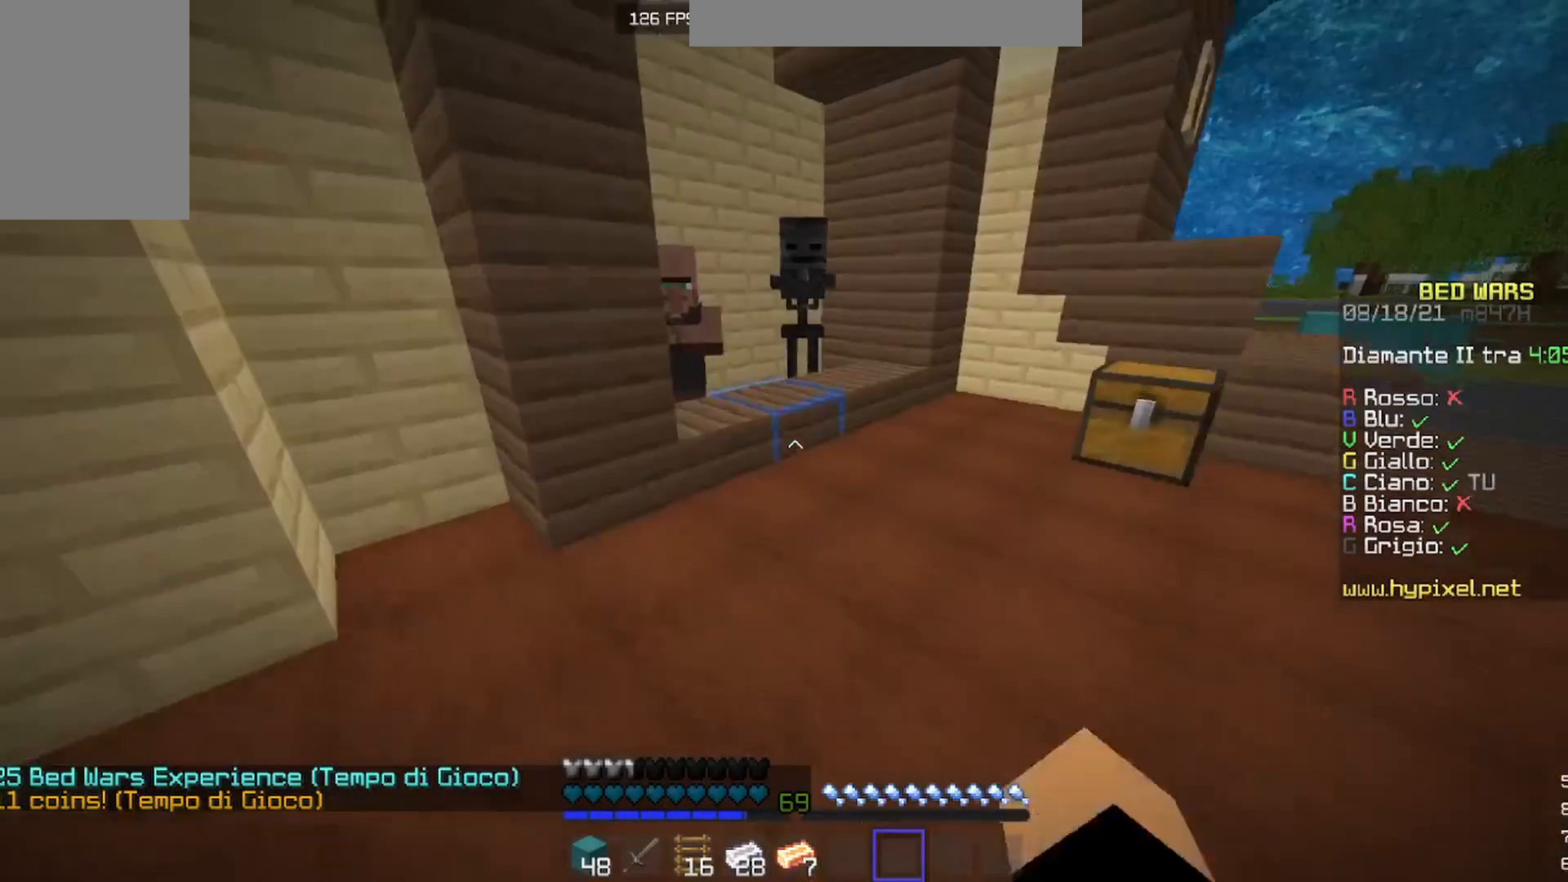
{"keys": ["w"], "mouse": [], "events": []}
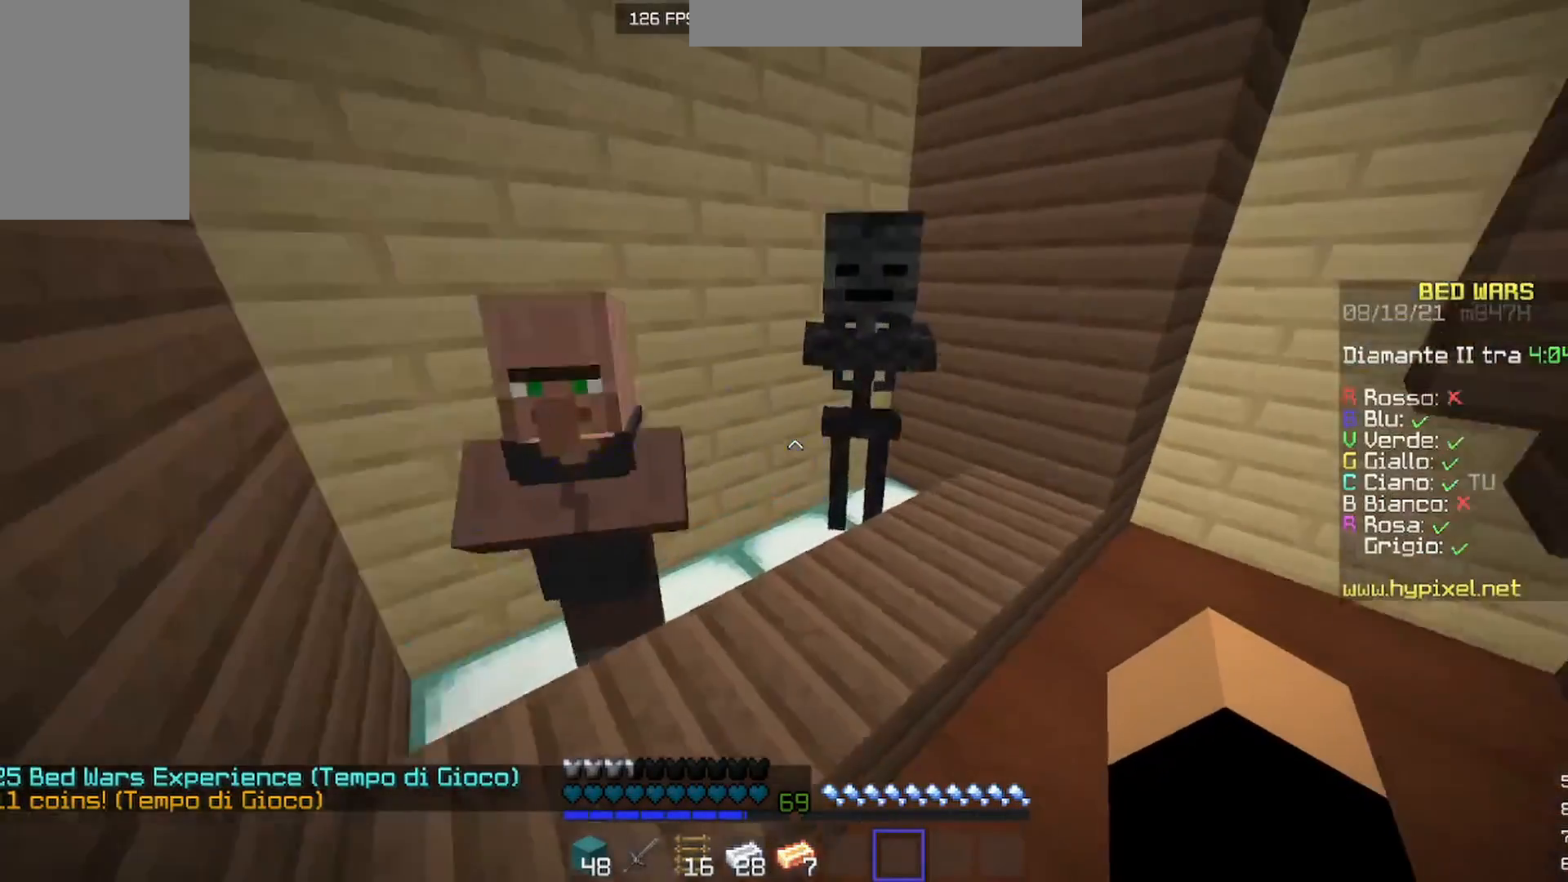
{"keys": ["a"], "mouse": ["right"], "events": [[133, "w", "up"], [333, "a", "down"], [500, "mouse_right", "down"]]}
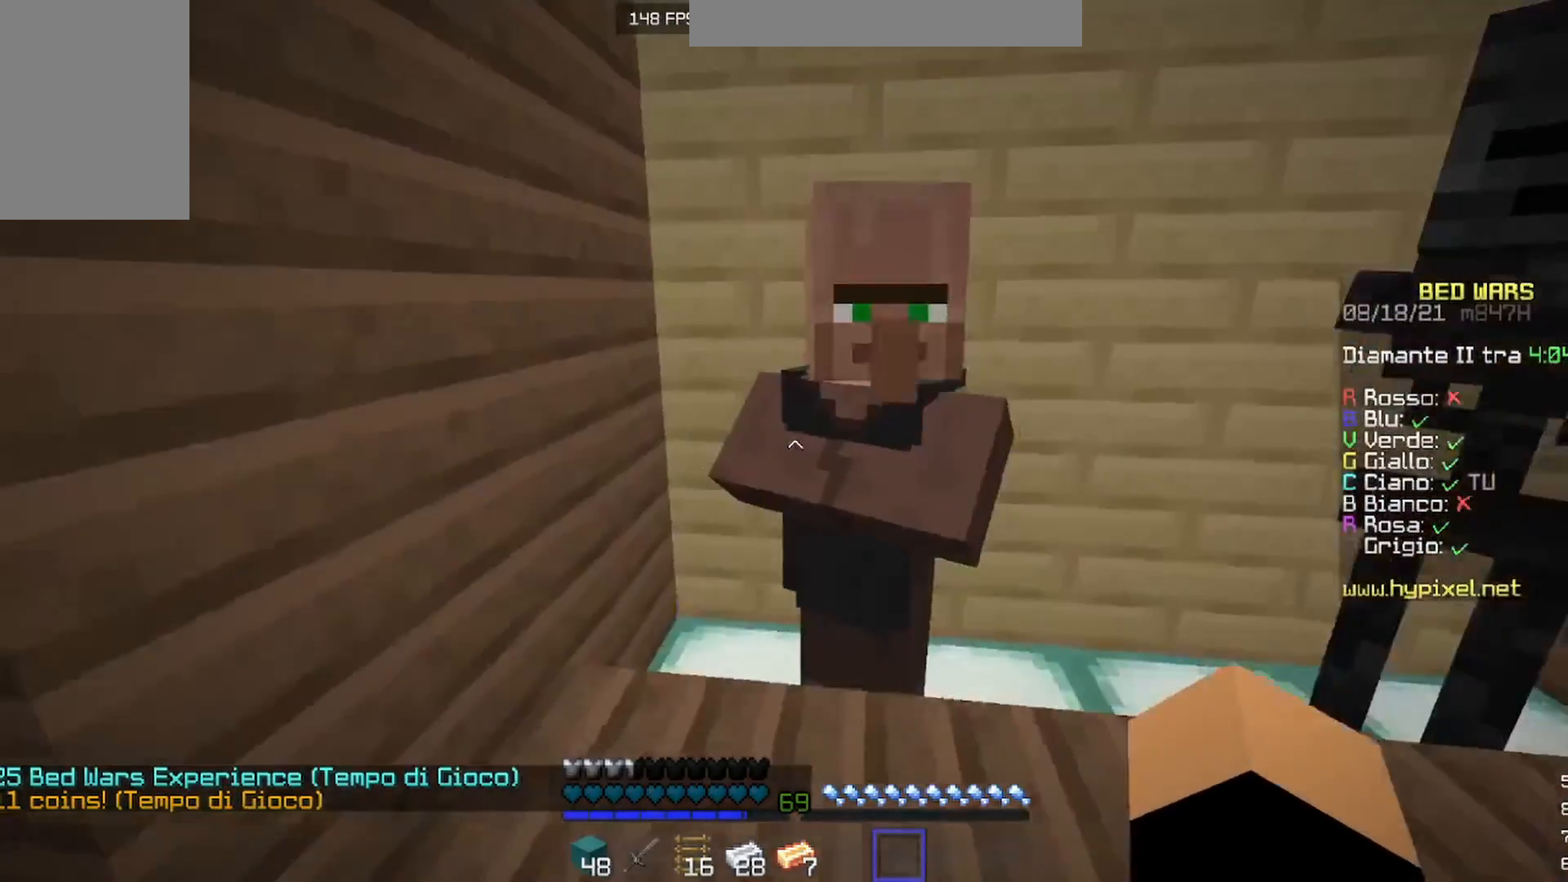
{"keys": [], "mouse": [], "events": [[67, "a", "up"], [100, "mouse_right", "up"]]}
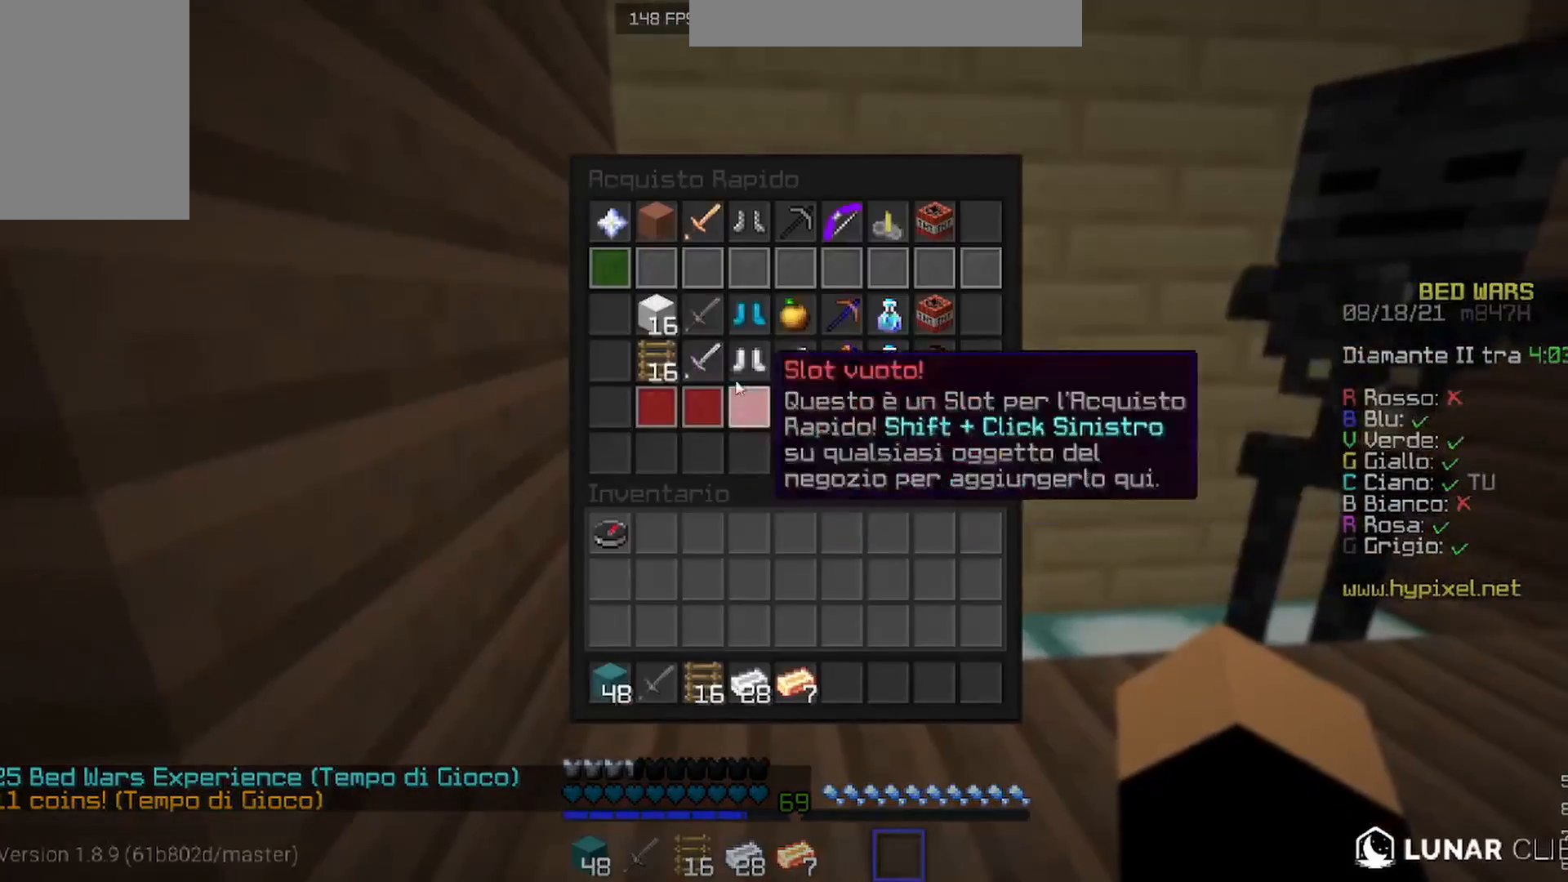
{"keys": [], "mouse": [], "events": []}
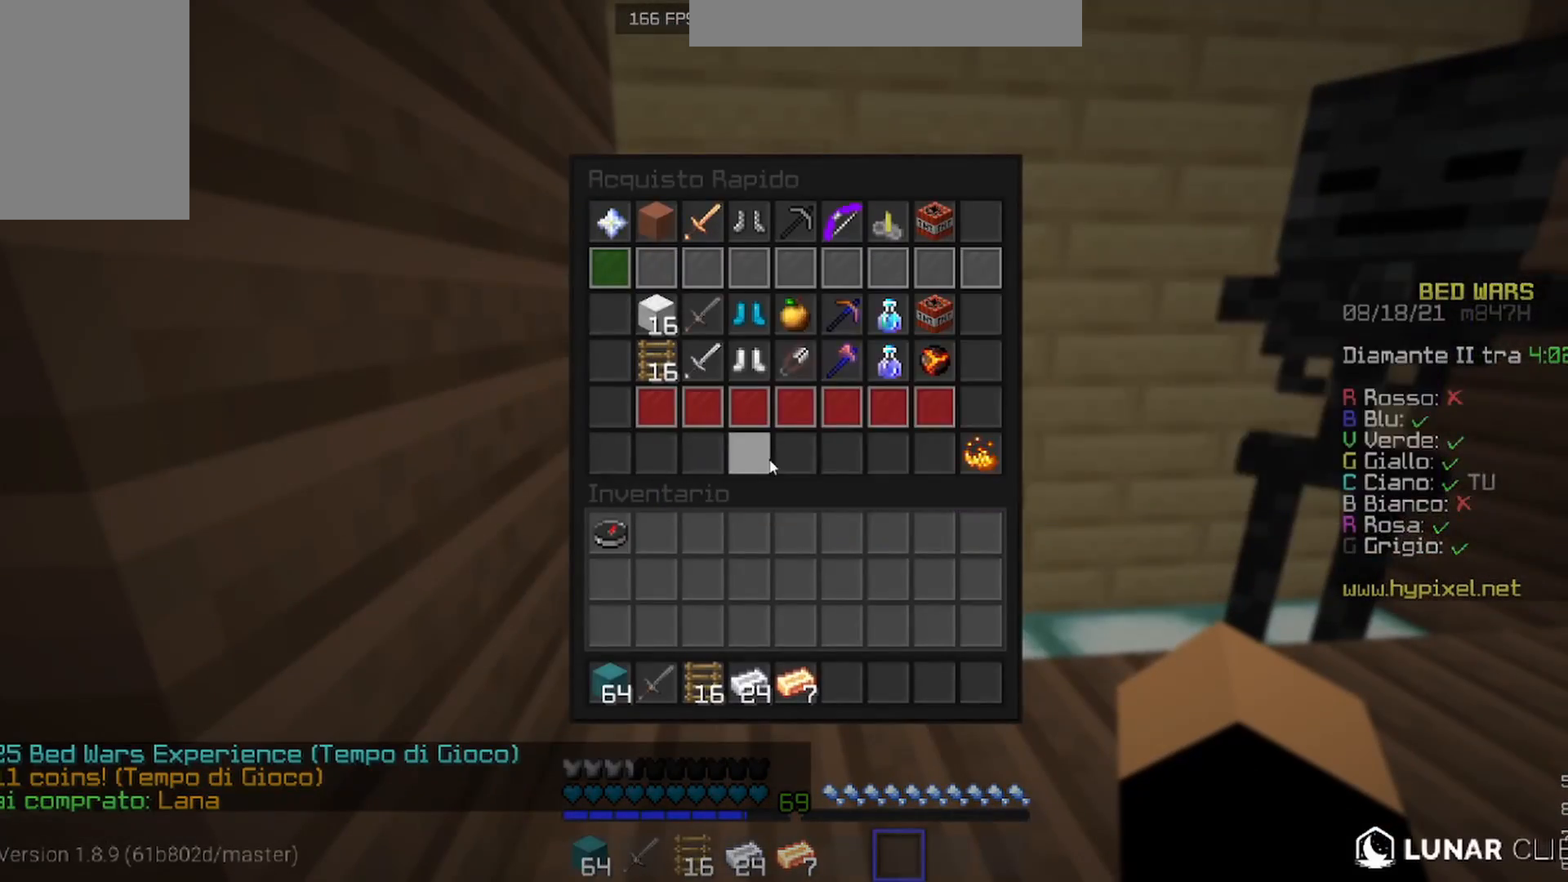
{"keys": [], "mouse": [], "events": []}
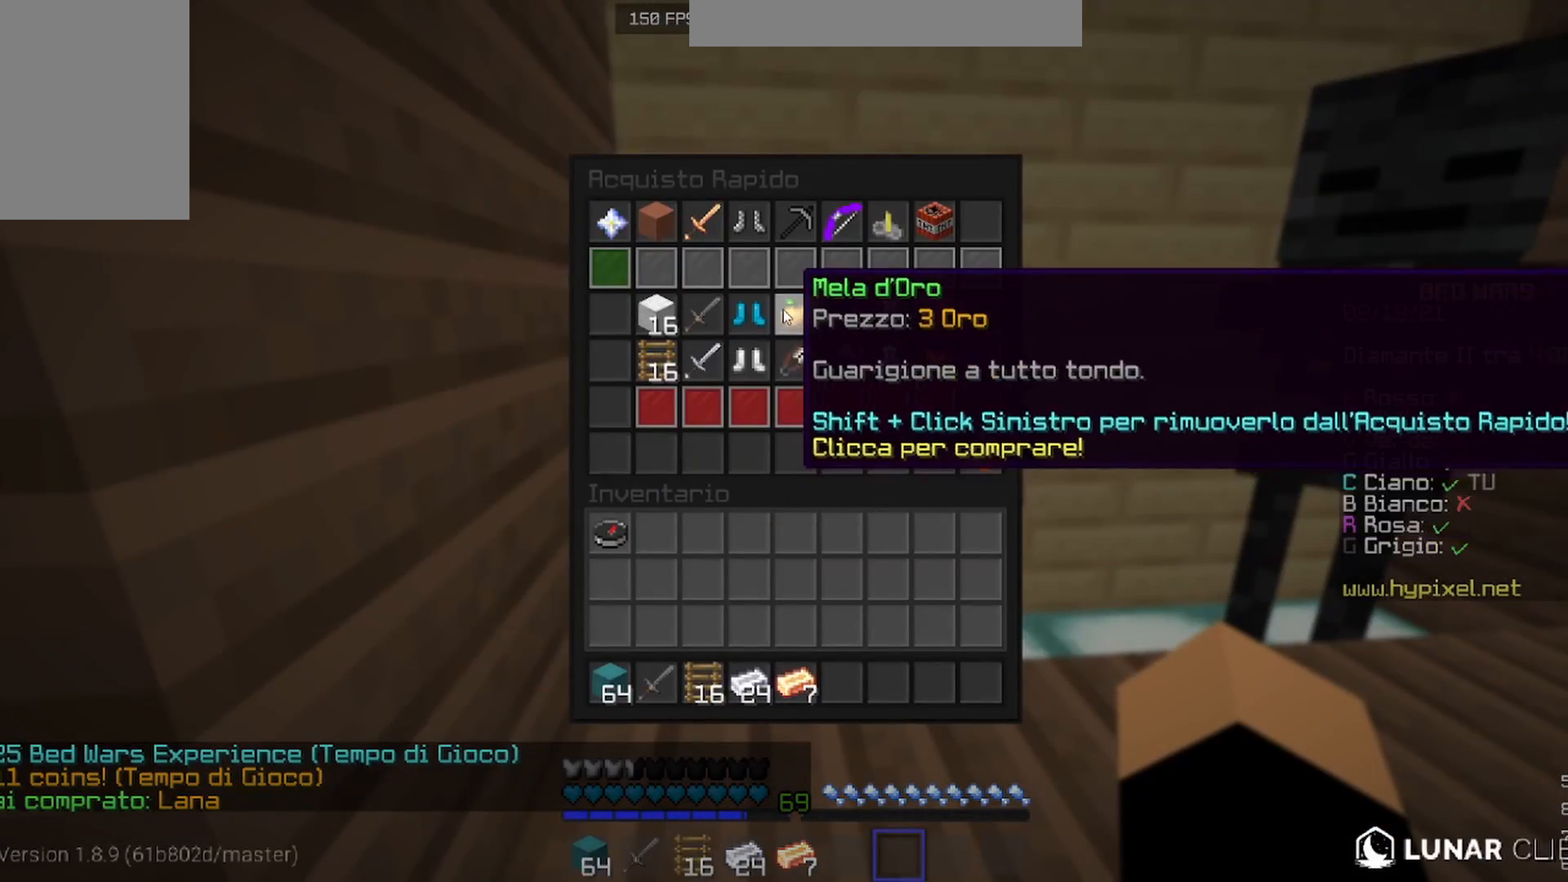
{"keys": [], "mouse": [], "events": []}
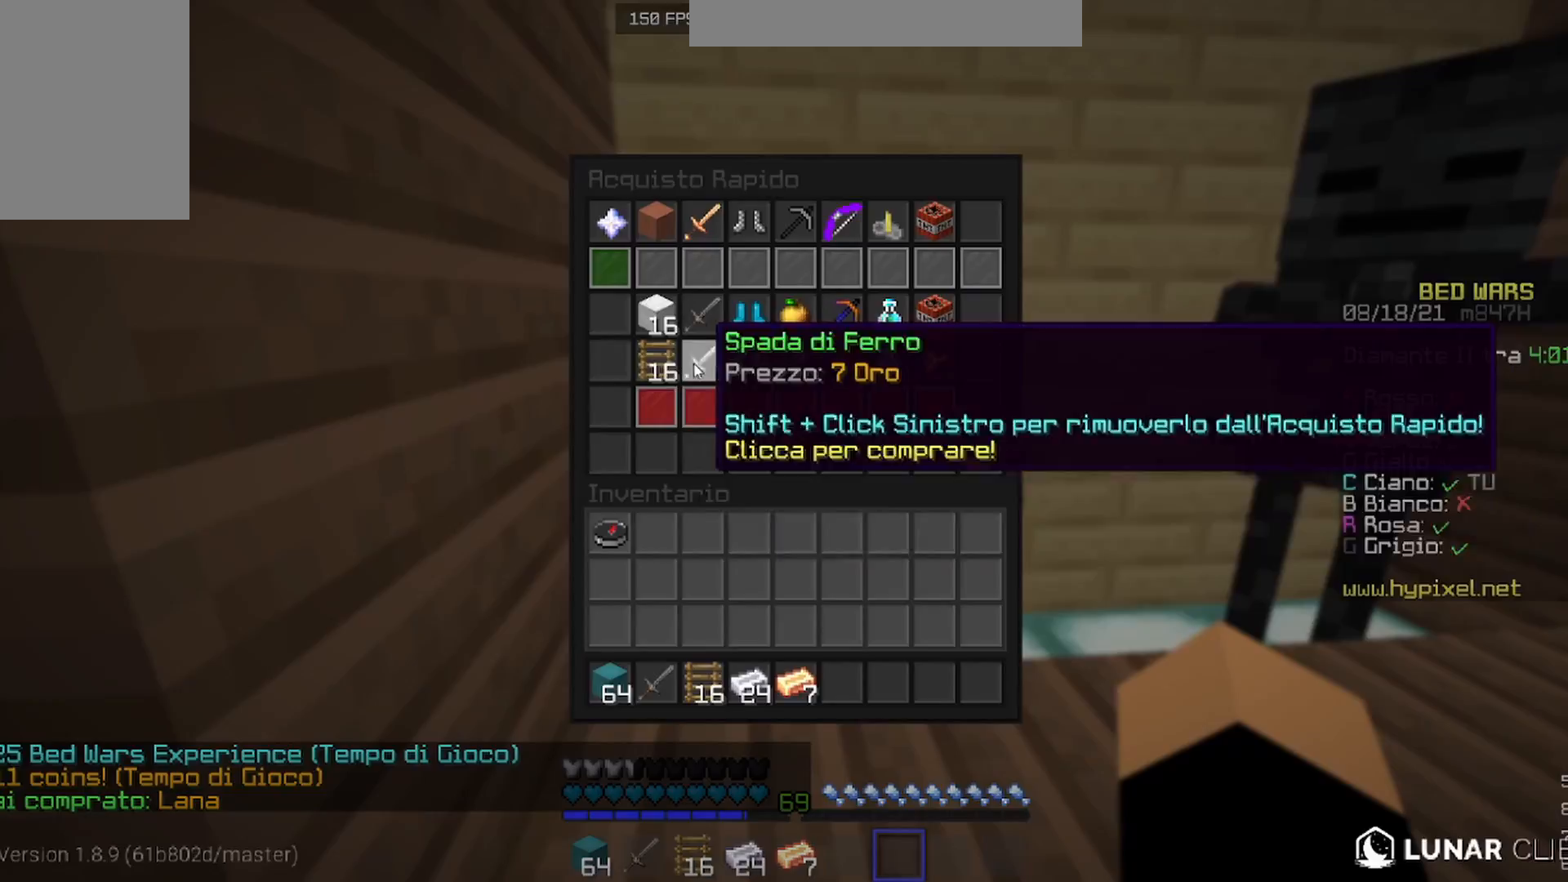
{"keys": ["w"], "mouse": [], "events": [[400, "w", "down"]]}